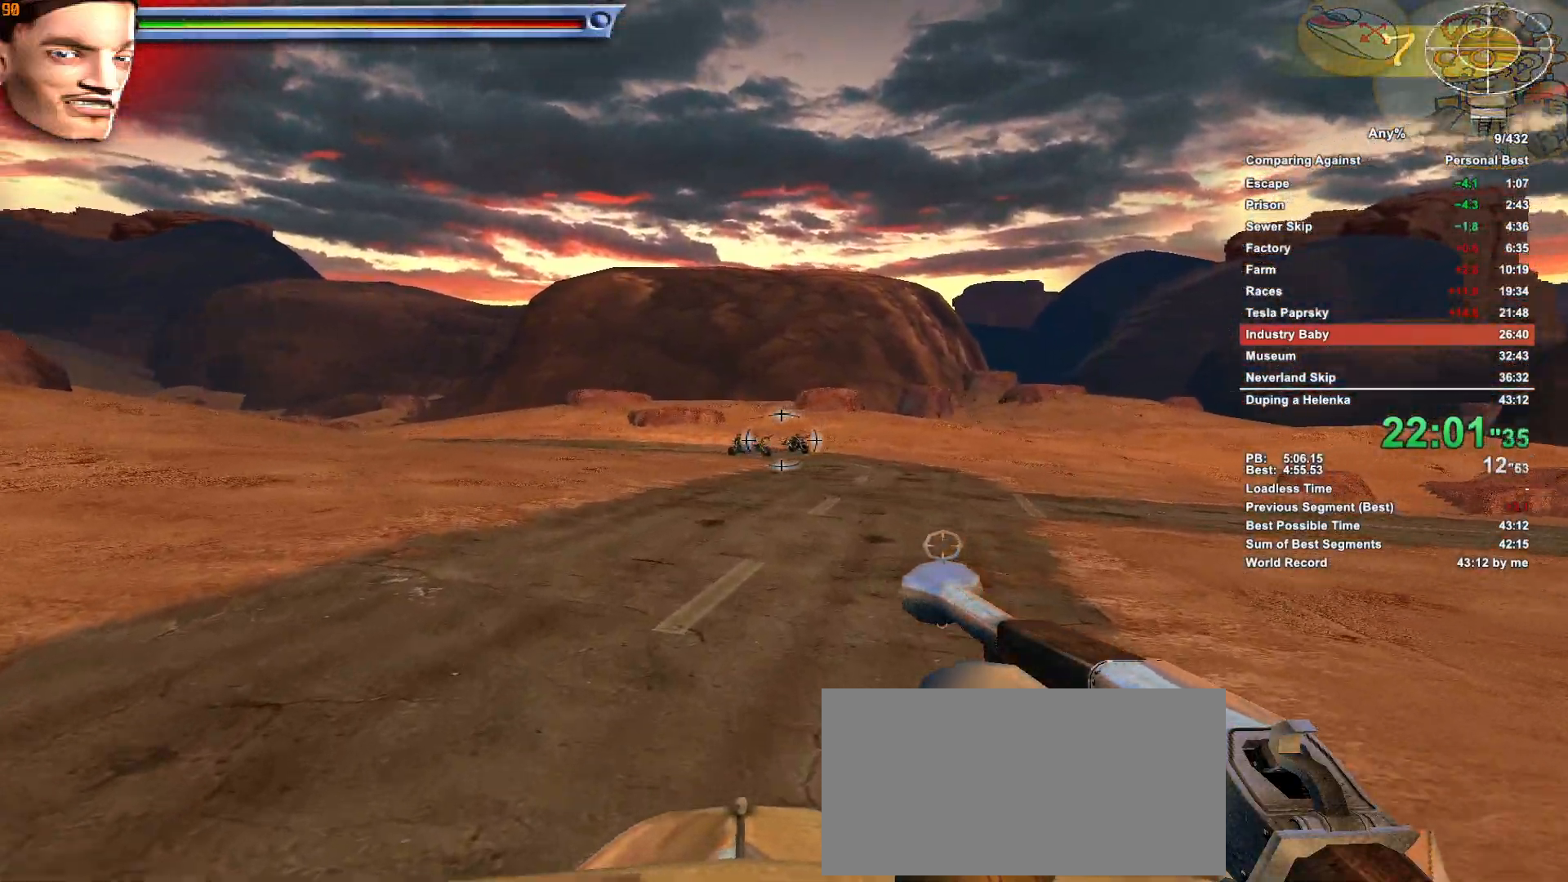
Gameplay with keyboard and mouse; each line is a JSON object with the keys and mouse buttons held at the frame after it. "events" lists presses ("down") and releases ("up") of ".", "1", "2", "3", "4", "5", "a", "alt", "c", "caps_lock", "ctrl", "d", "down", "e", "escape", "f", "g", "h", "minus", "q", "r", "return", "s", "shift", "space", "t", "tab", "v", "w", "x", "mouse_left", "mouse_middle", "mouse_right", "mouse_wheel_up" and "mouse_wheel_down" between this image and that frame as [ms after this image, input, new state], when the widget could be followed in between. "mouse_left", "mouse_middle", "mouse_right", "mouse_wheel_up", "mouse_wheel_down" = the "left", "middle", "right", "wheel_up", "wheel_down" buttons of the "mouse" list. No other keys are recorded. Not read: mouse_move.
{"keys": [], "mouse": [], "events": [[133, "mouse_left", "down"], [183, "mouse_left", "up"], [233, "mouse_left", "down"], [316, "mouse_left", "up"]]}
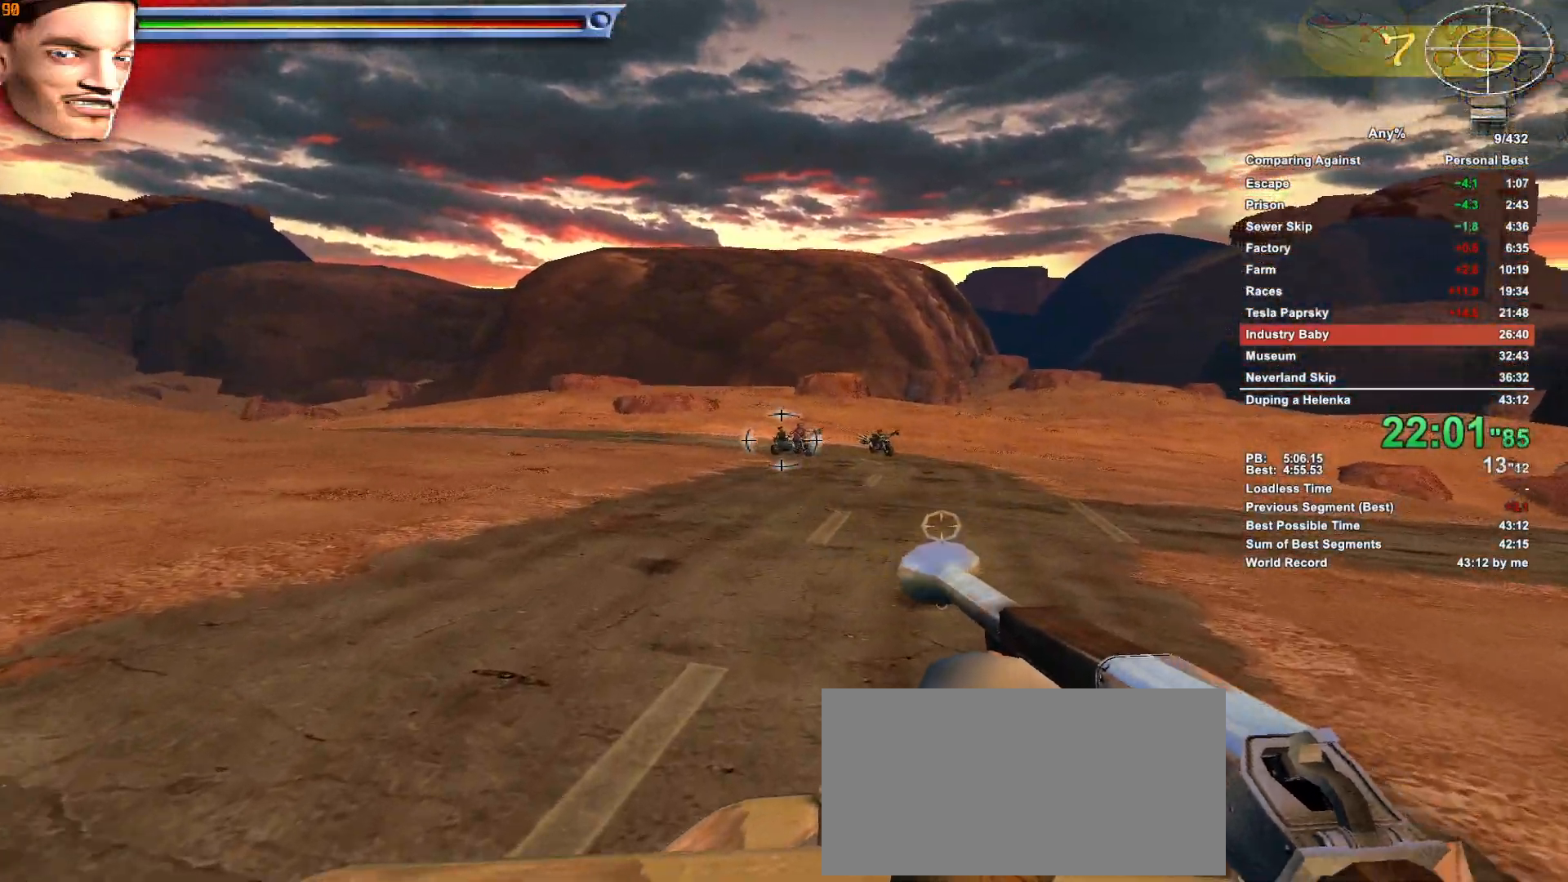
{"keys": [], "mouse": ["left"], "events": [[150, "mouse_left", "down"], [250, "mouse_left", "up"], [283, "mouse_left", "down"], [333, "mouse_left", "up"], [433, "mouse_left", "down"]]}
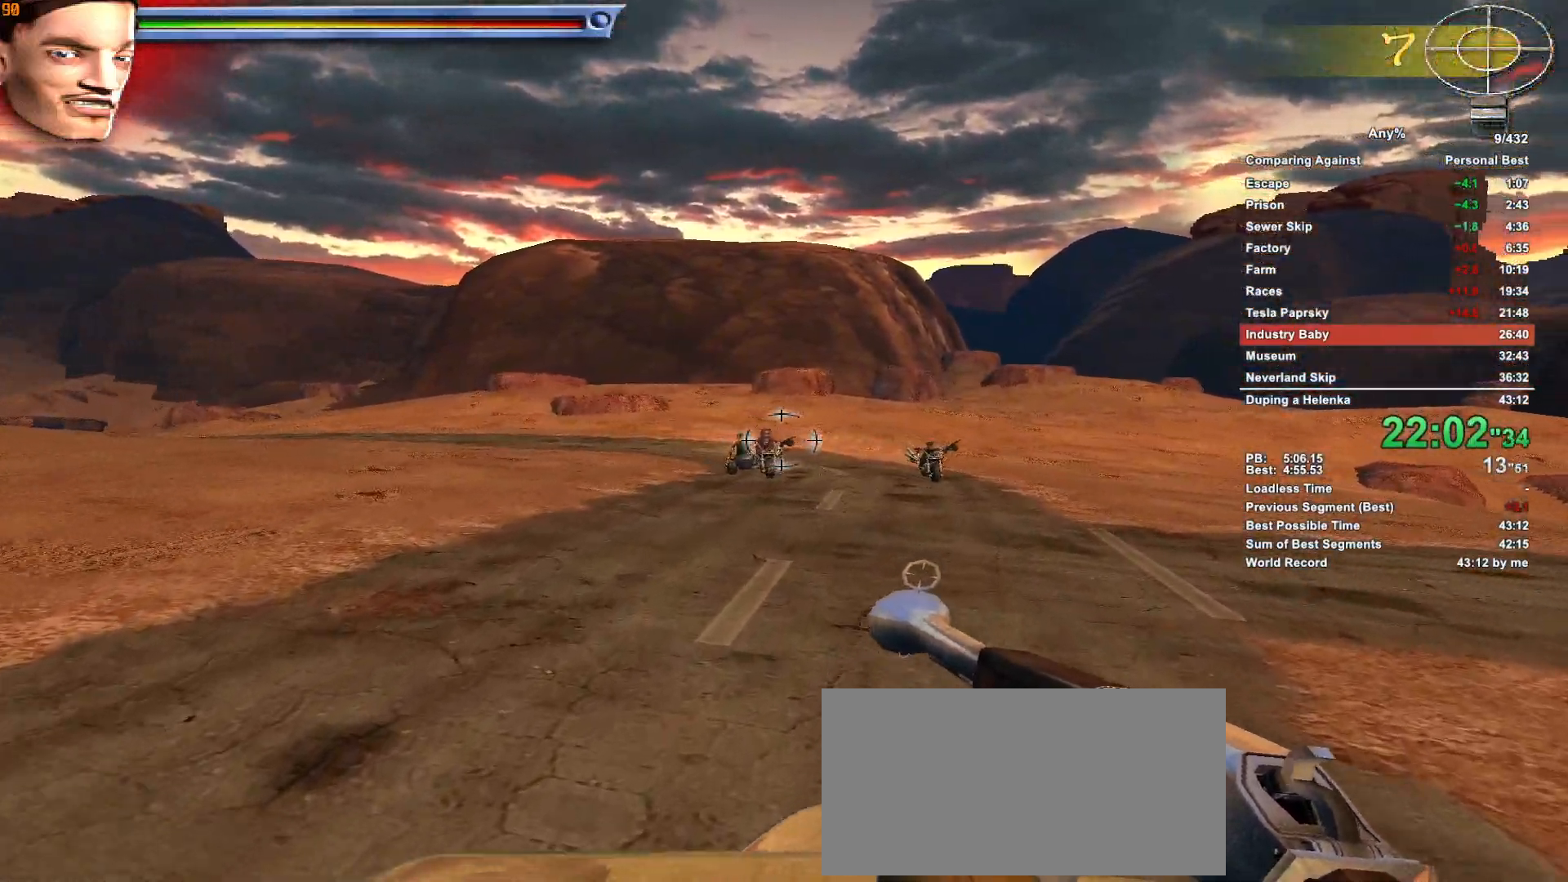
{"keys": [], "mouse": ["left"], "events": [[16, "mouse_left", "up"], [66, "mouse_left", "down"], [166, "mouse_left", "up"], [216, "mouse_left", "down"], [300, "mouse_left", "up"], [350, "mouse_left", "down"], [450, "mouse_left", "up"], [500, "mouse_left", "down"]]}
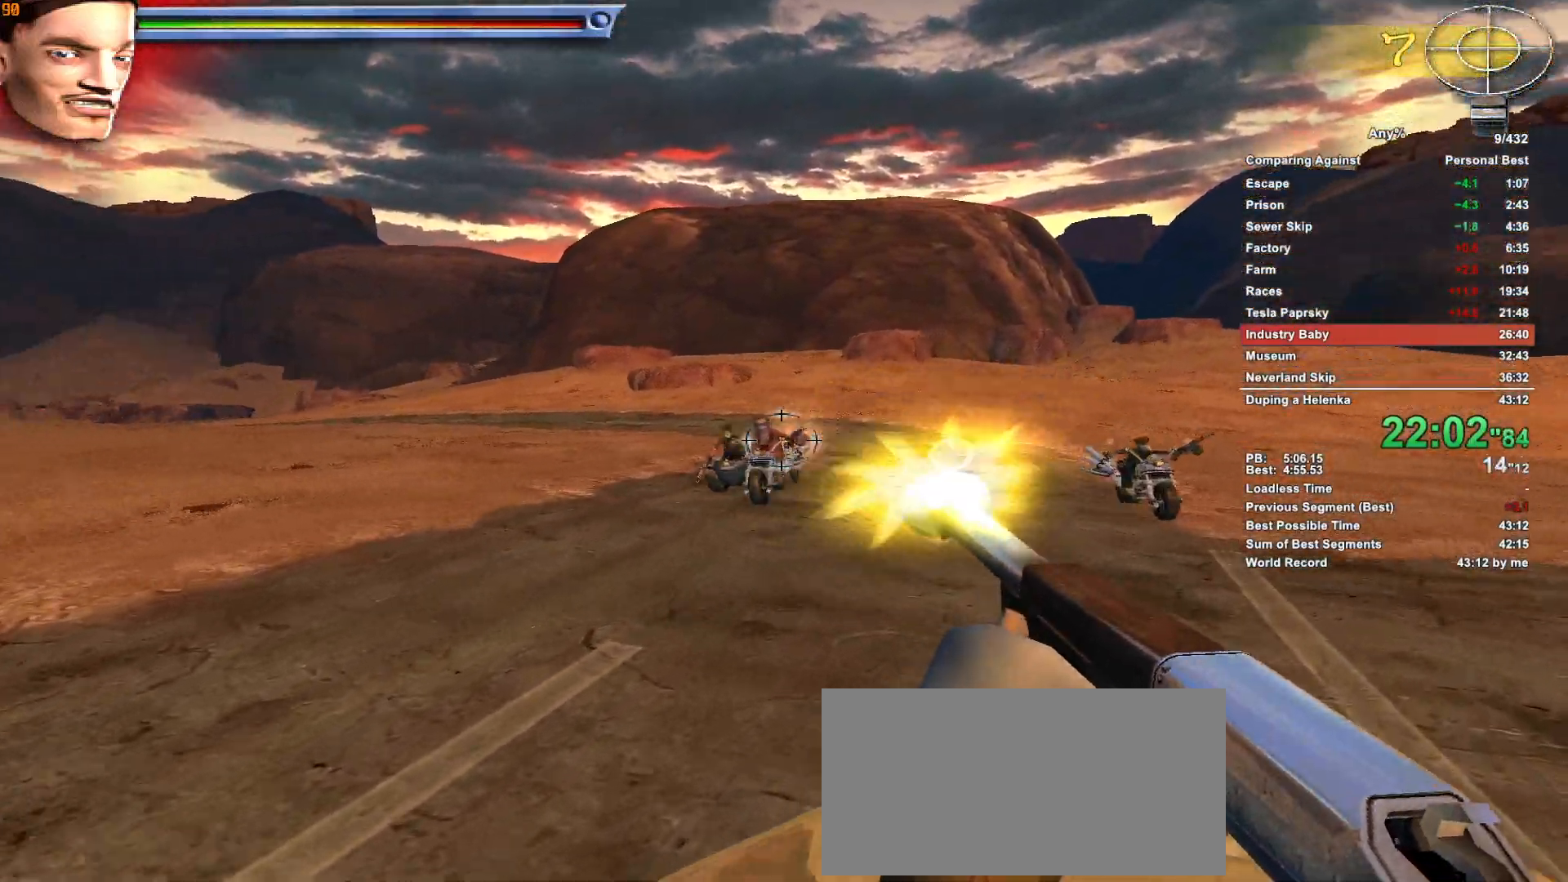
{"keys": [], "mouse": [], "events": [[83, "mouse_left", "up"], [133, "mouse_left", "down"], [183, "mouse_left", "up"]]}
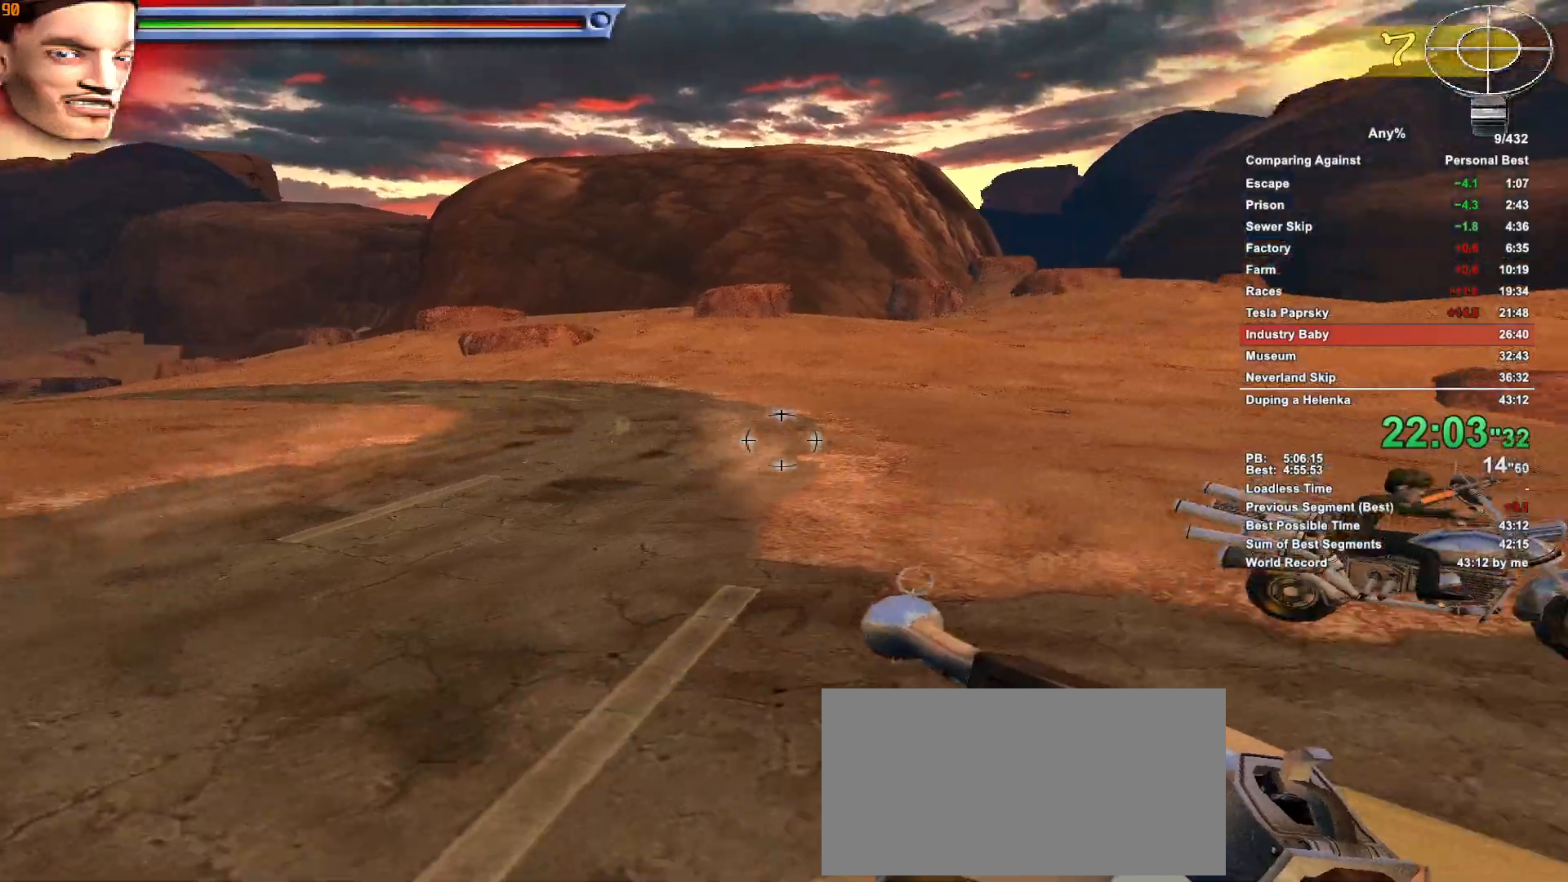
{"keys": [], "mouse": [], "events": []}
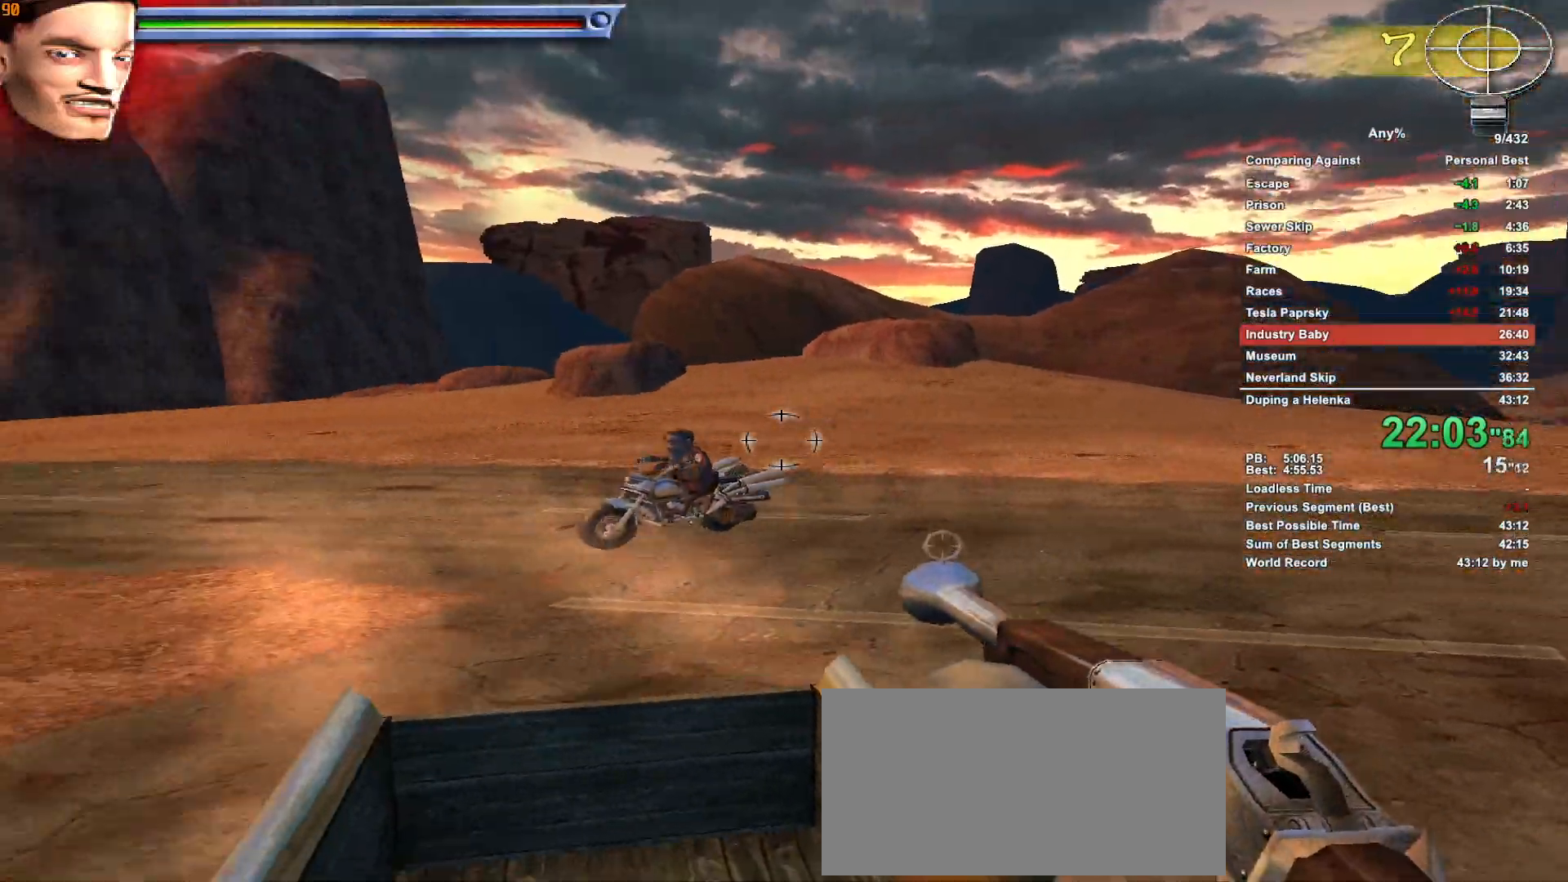
{"keys": [], "mouse": ["left"], "events": [[350, "mouse_left", "down"], [450, "mouse_left", "up"], [500, "mouse_left", "down"]]}
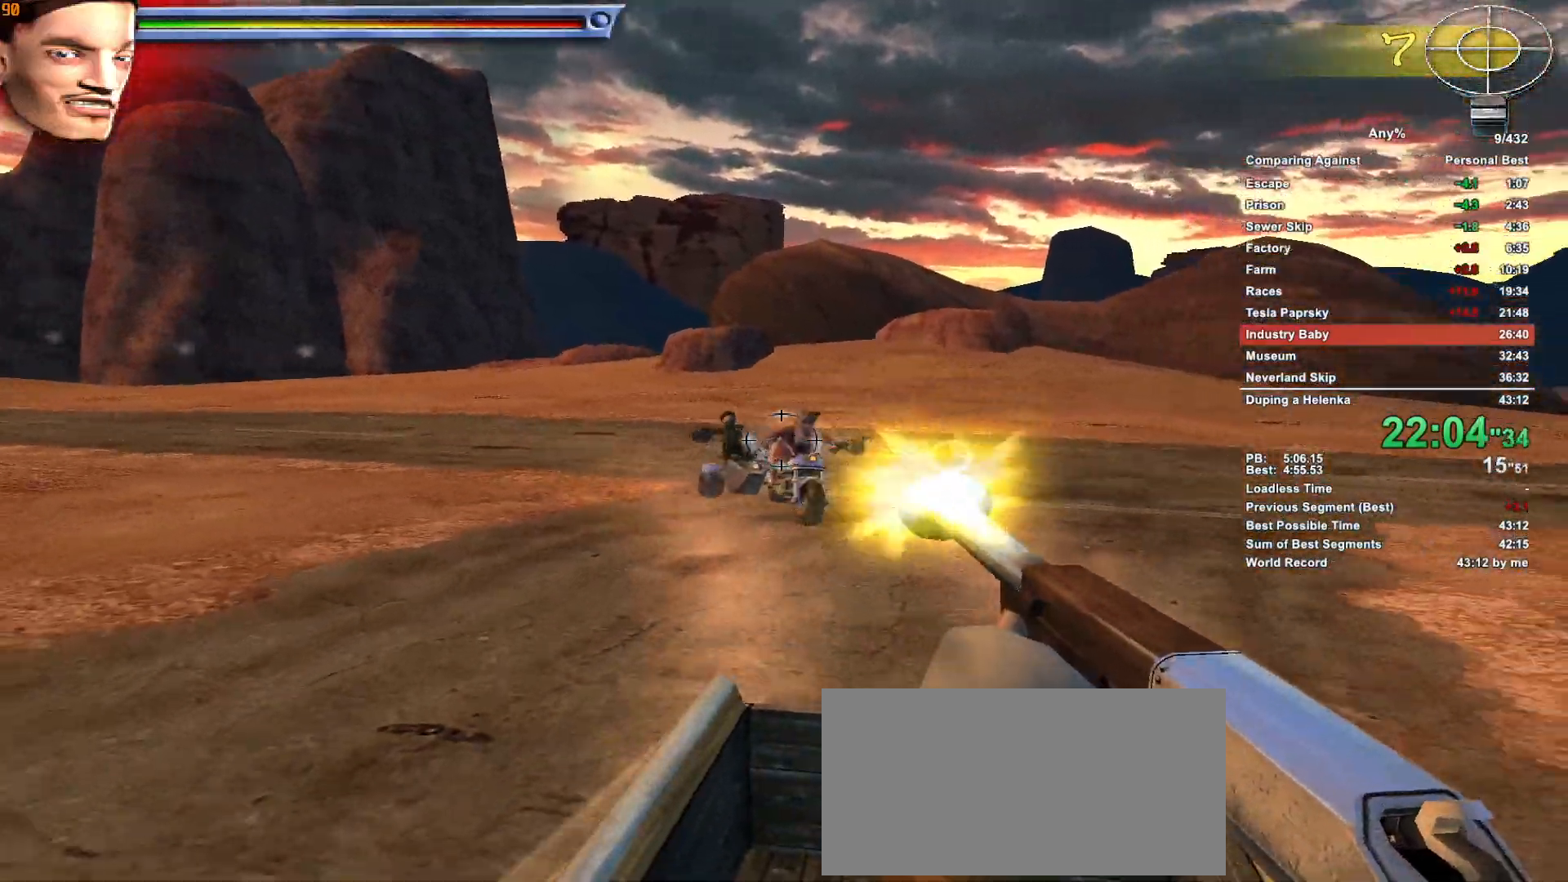
{"keys": [], "mouse": [], "events": [[33, "mouse_left", "up"], [366, "mouse_left", "down"], [466, "mouse_left", "up"]]}
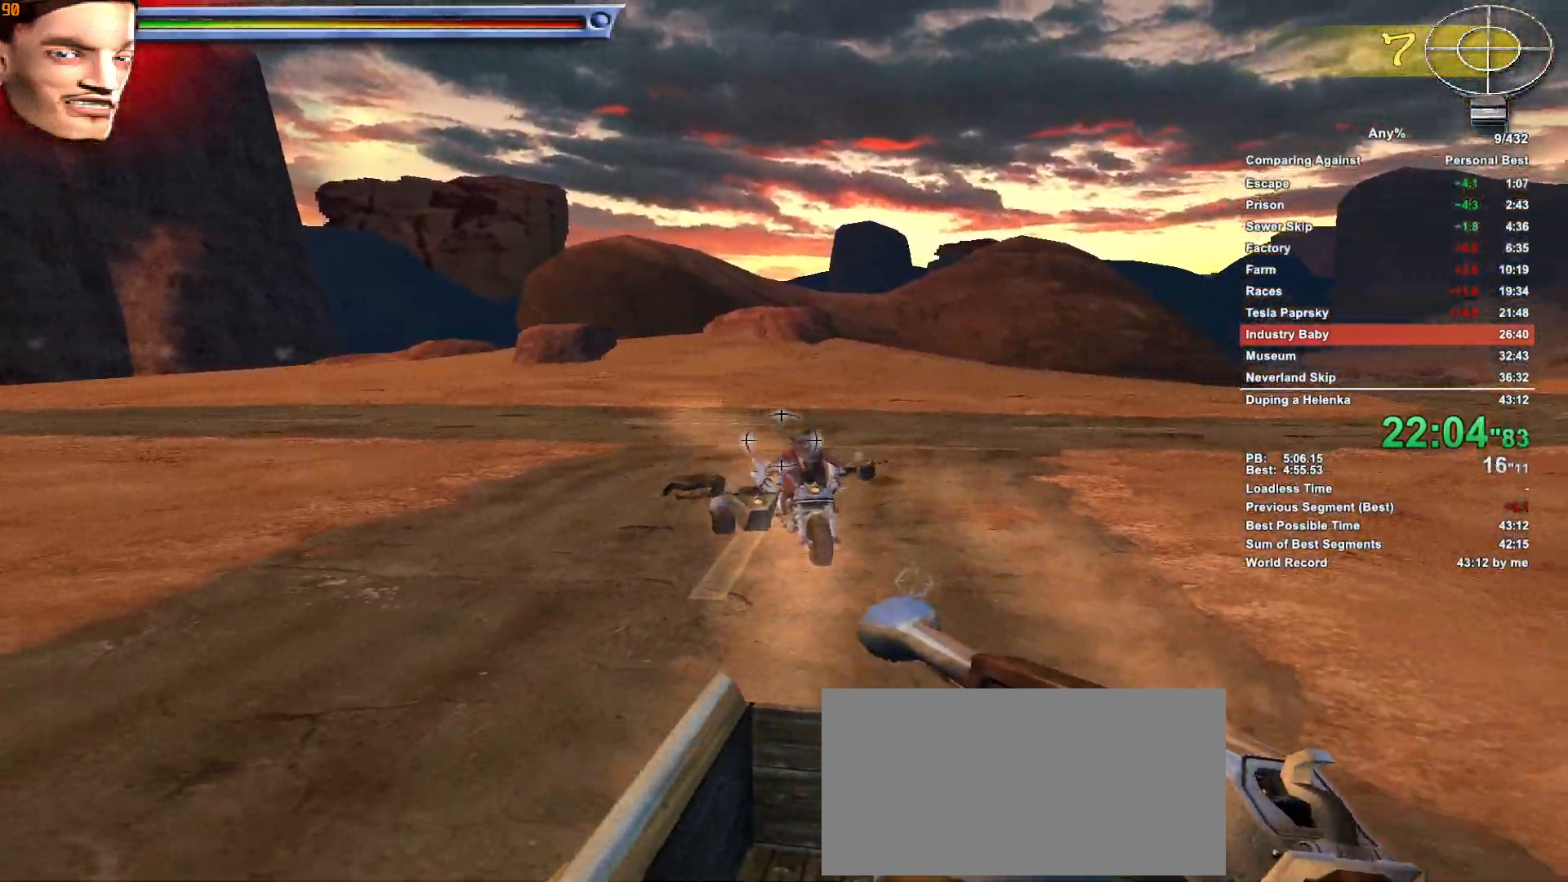
{"keys": [], "mouse": [], "events": [[50, "mouse_left", "down"], [150, "mouse_left", "up"], [233, "mouse_left", "down"], [283, "mouse_left", "up"], [383, "mouse_left", "down"], [433, "mouse_left", "up"]]}
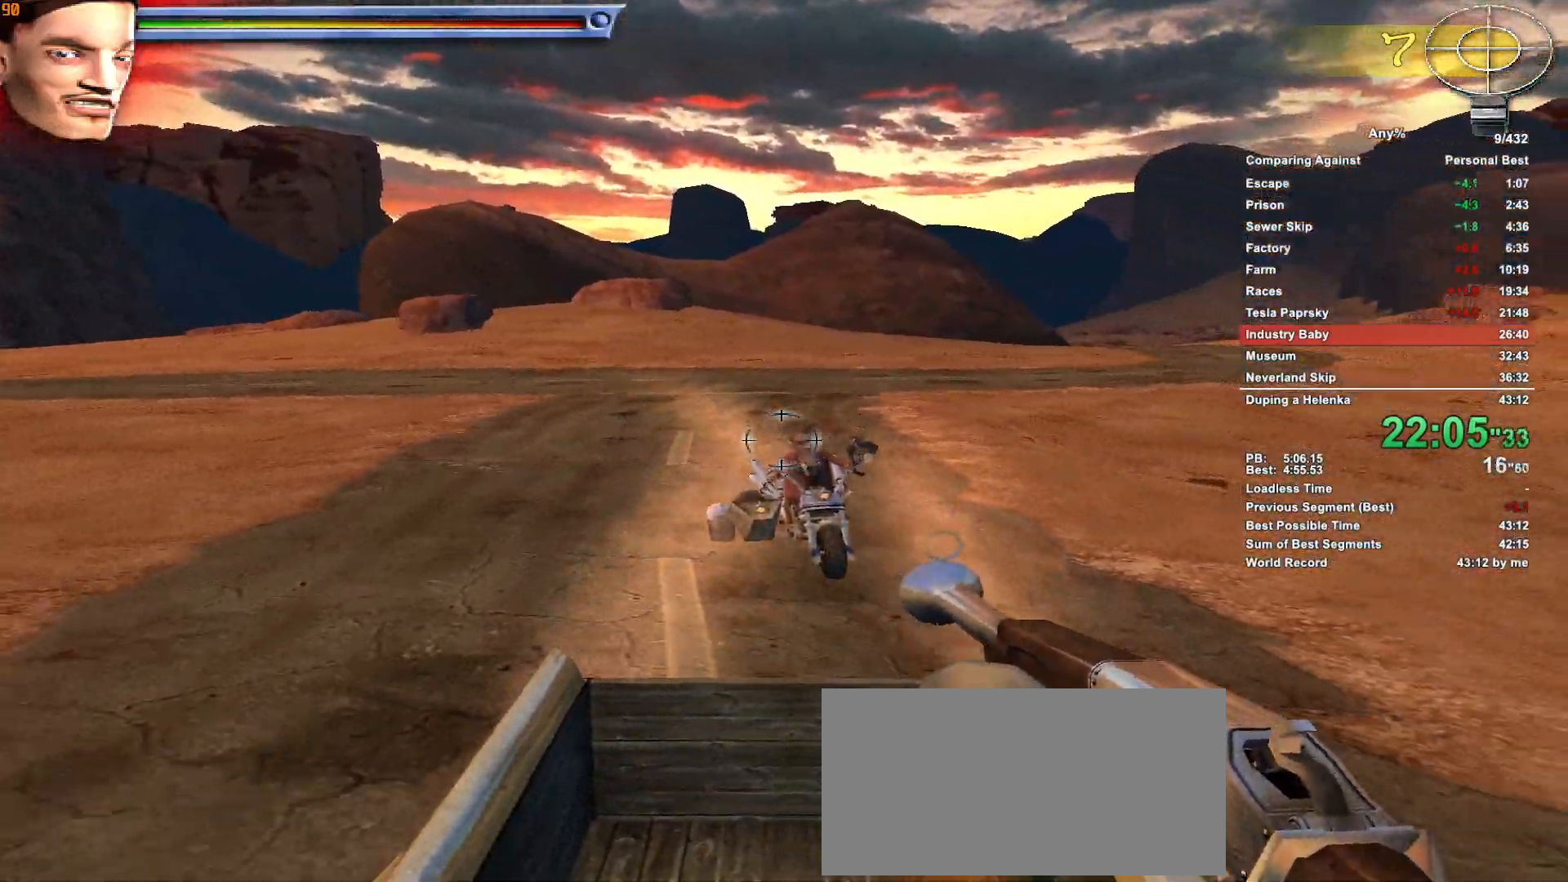
{"keys": [], "mouse": [], "events": [[16, "mouse_left", "down"], [66, "mouse_left", "up"], [166, "mouse_left", "down"], [266, "mouse_left", "up"], [300, "mouse_left", "down"], [350, "mouse_left", "up"]]}
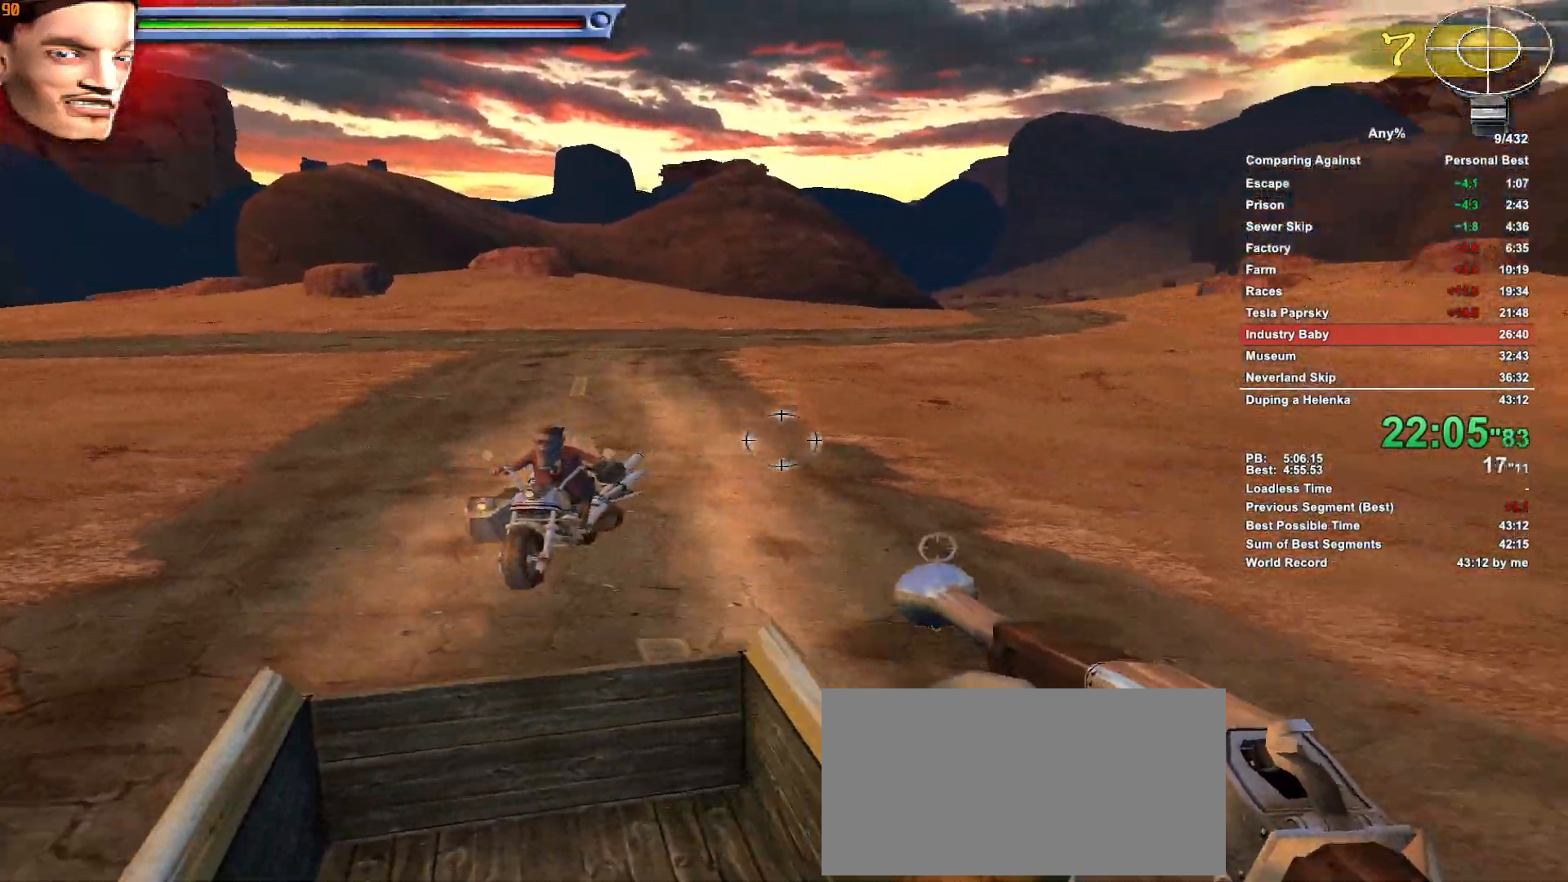
{"keys": [], "mouse": [], "events": []}
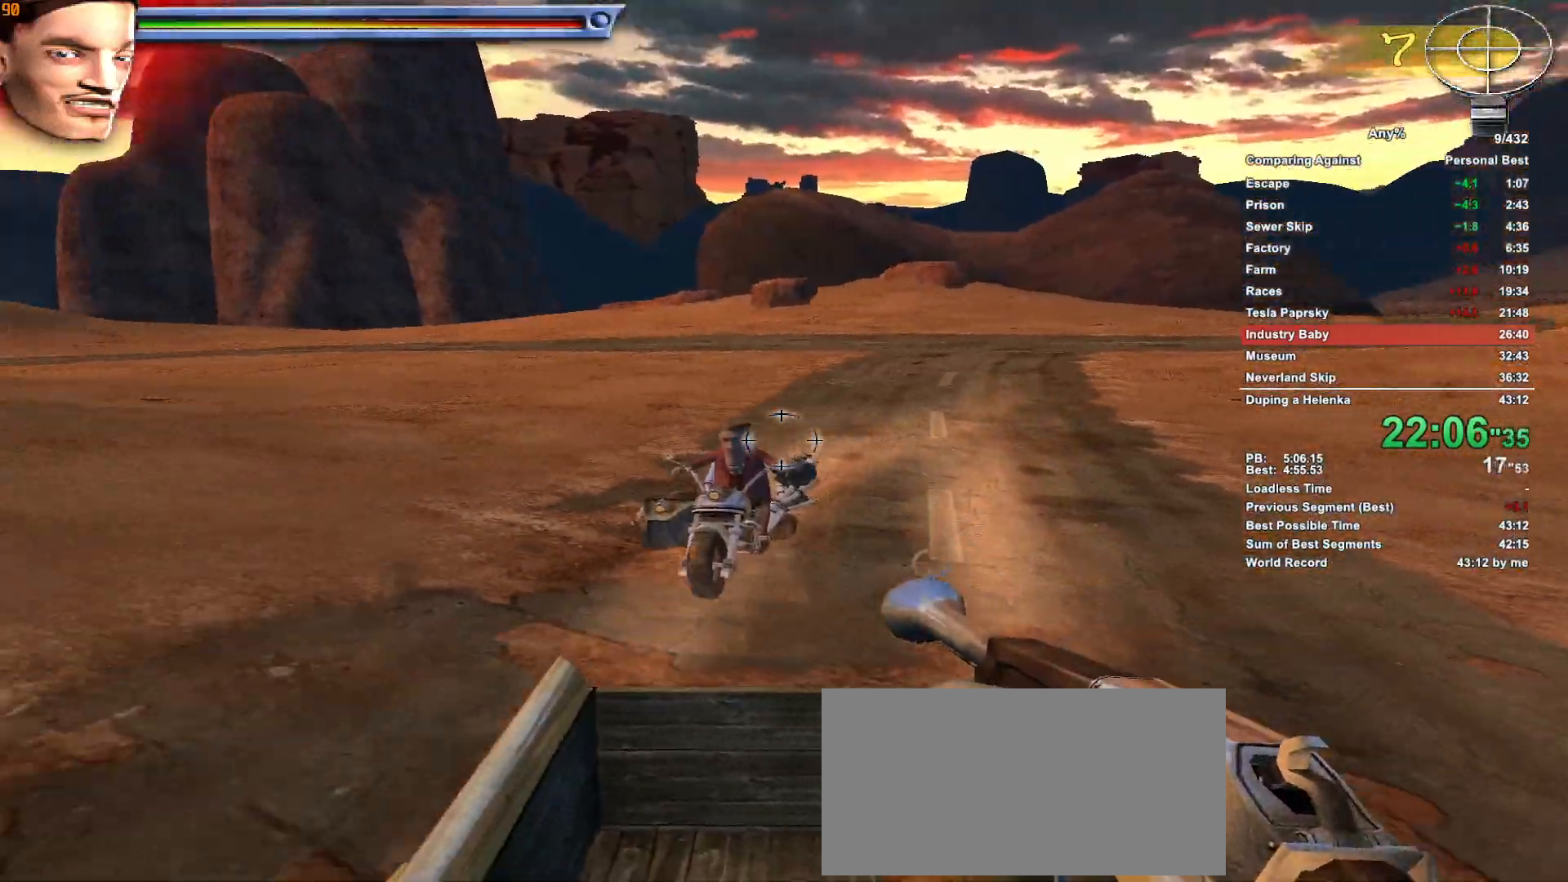
{"keys": [], "mouse": [], "events": [[200, "mouse_left", "down"], [283, "mouse_left", "up"], [333, "mouse_left", "down"], [433, "mouse_left", "up"]]}
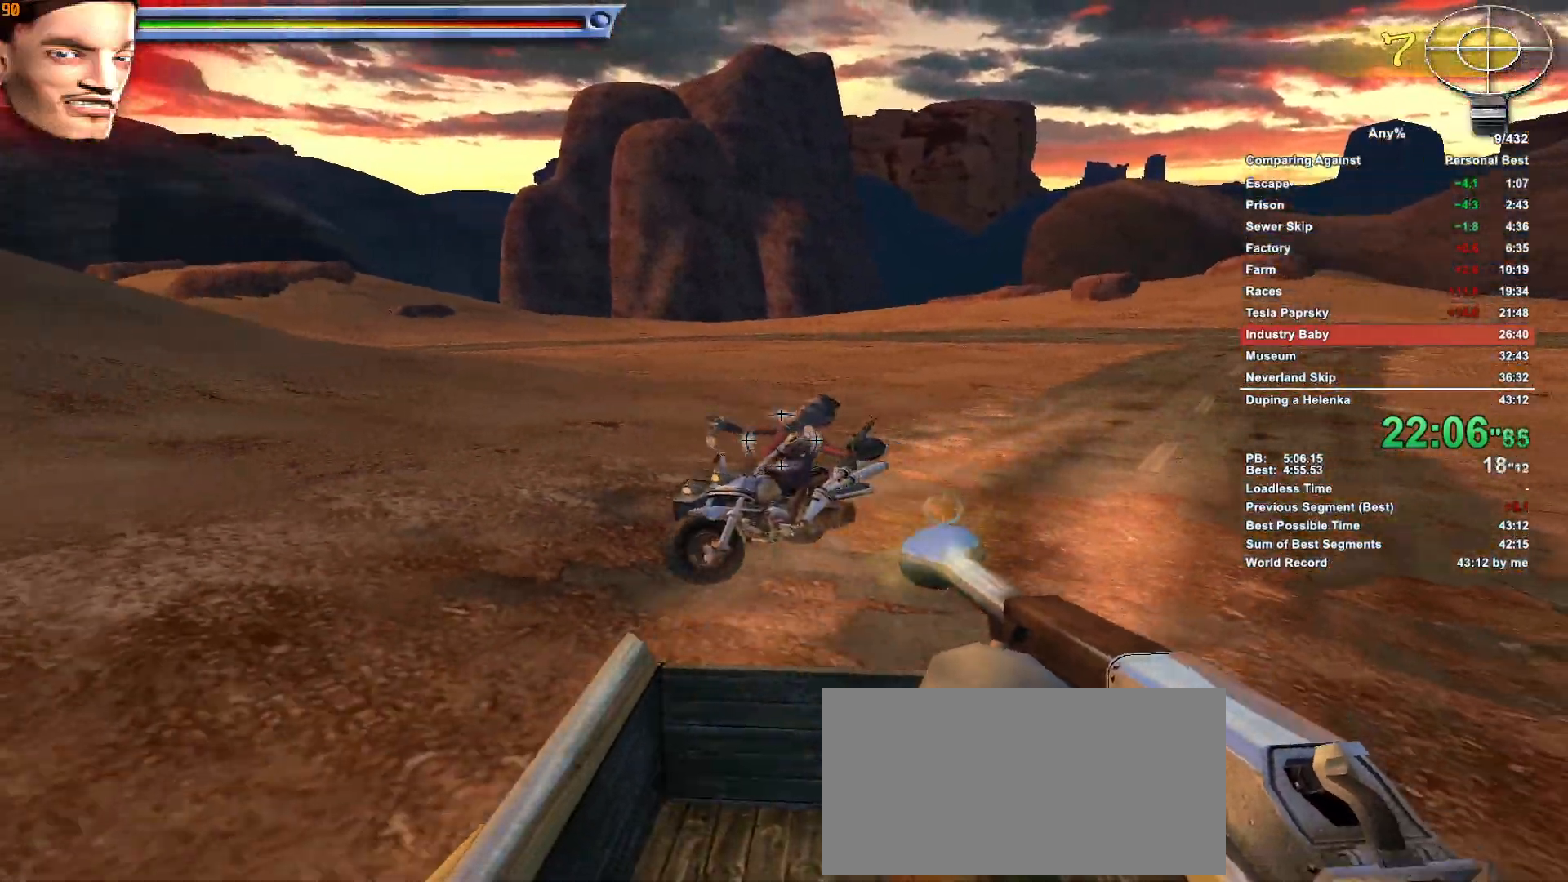
{"keys": [], "mouse": [], "events": []}
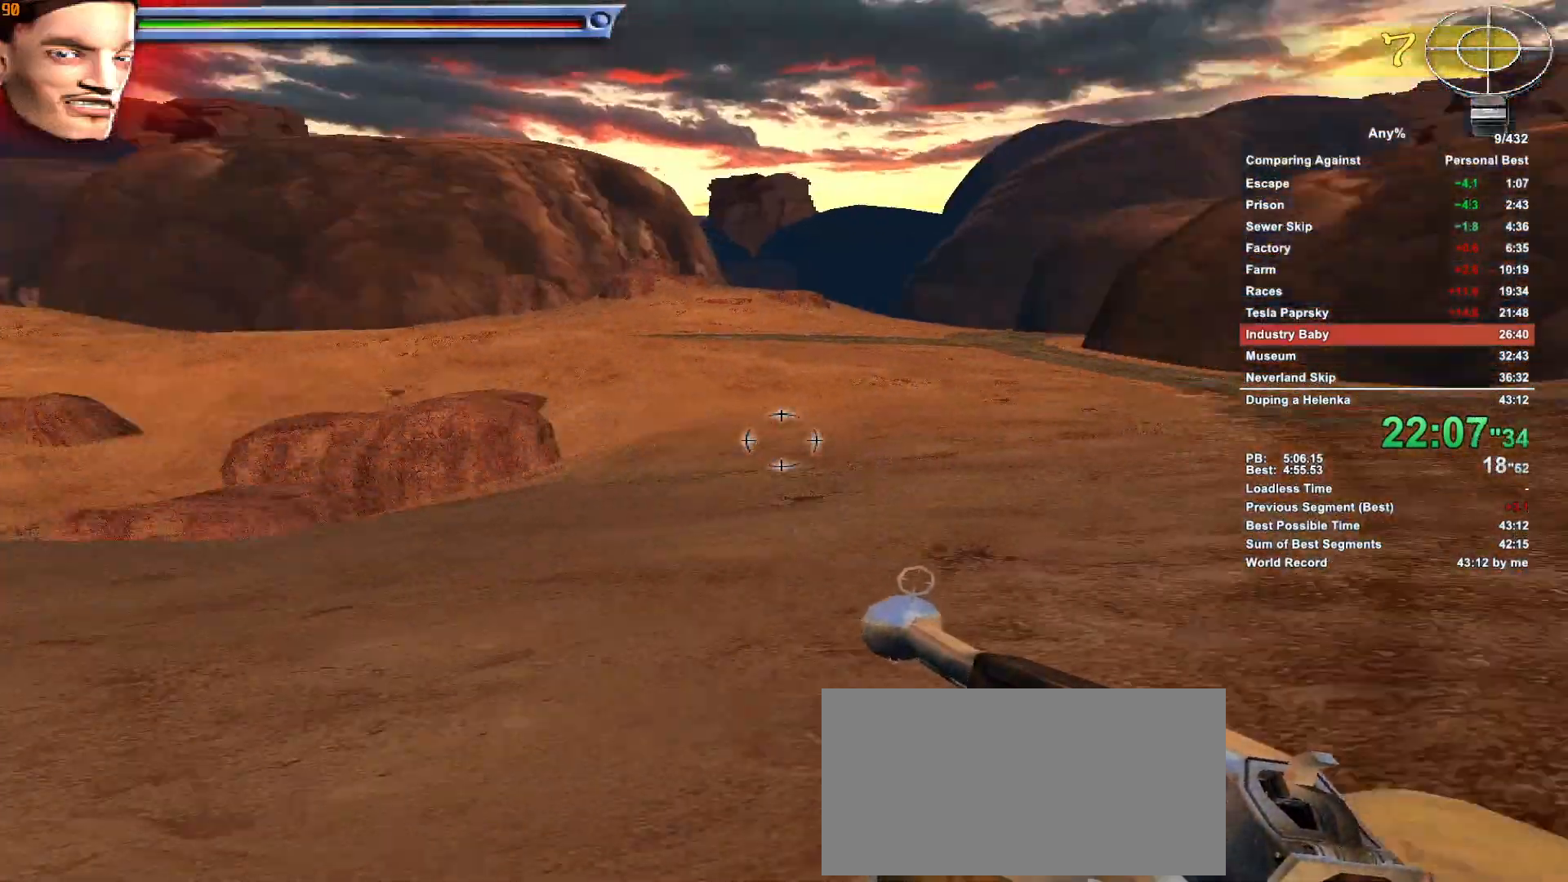
{"keys": [], "mouse": [], "events": []}
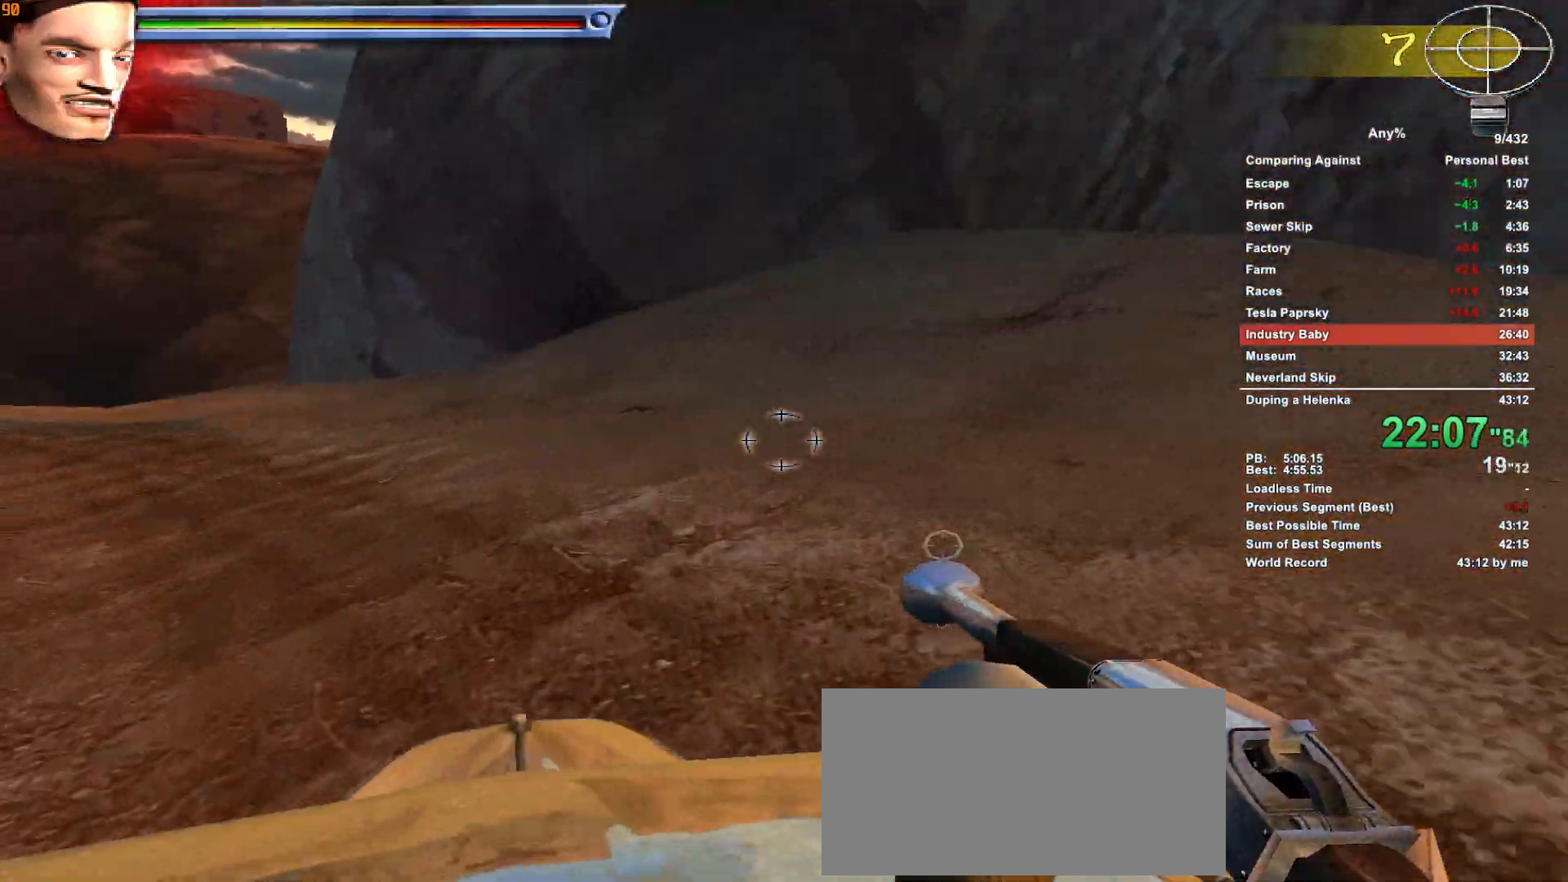
{"keys": [], "mouse": [], "events": []}
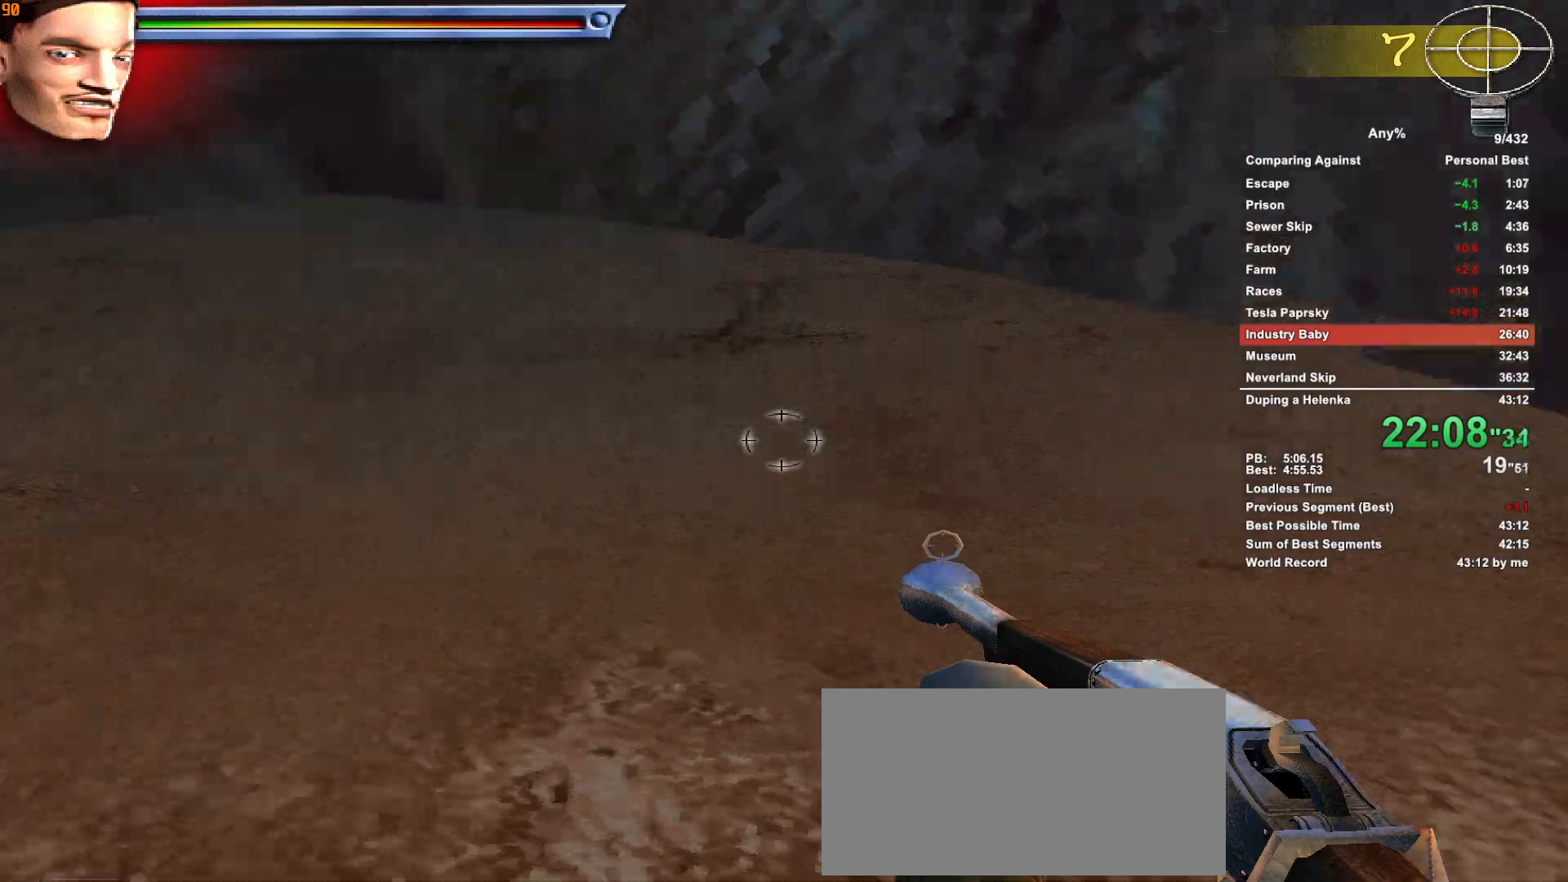
{"keys": [], "mouse": [], "events": []}
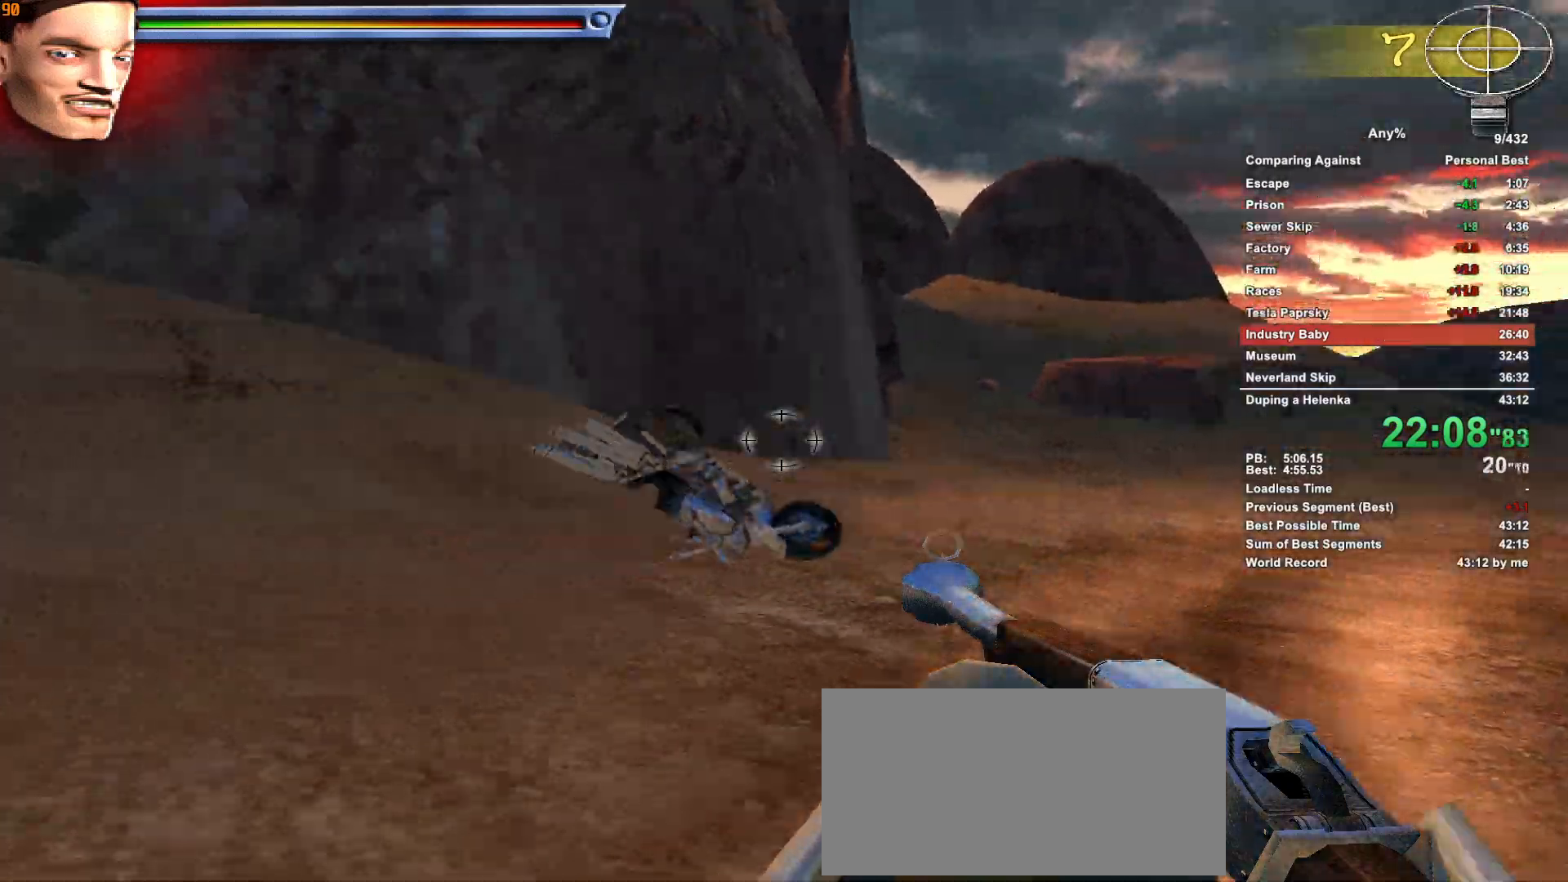
{"keys": [], "mouse": [], "events": []}
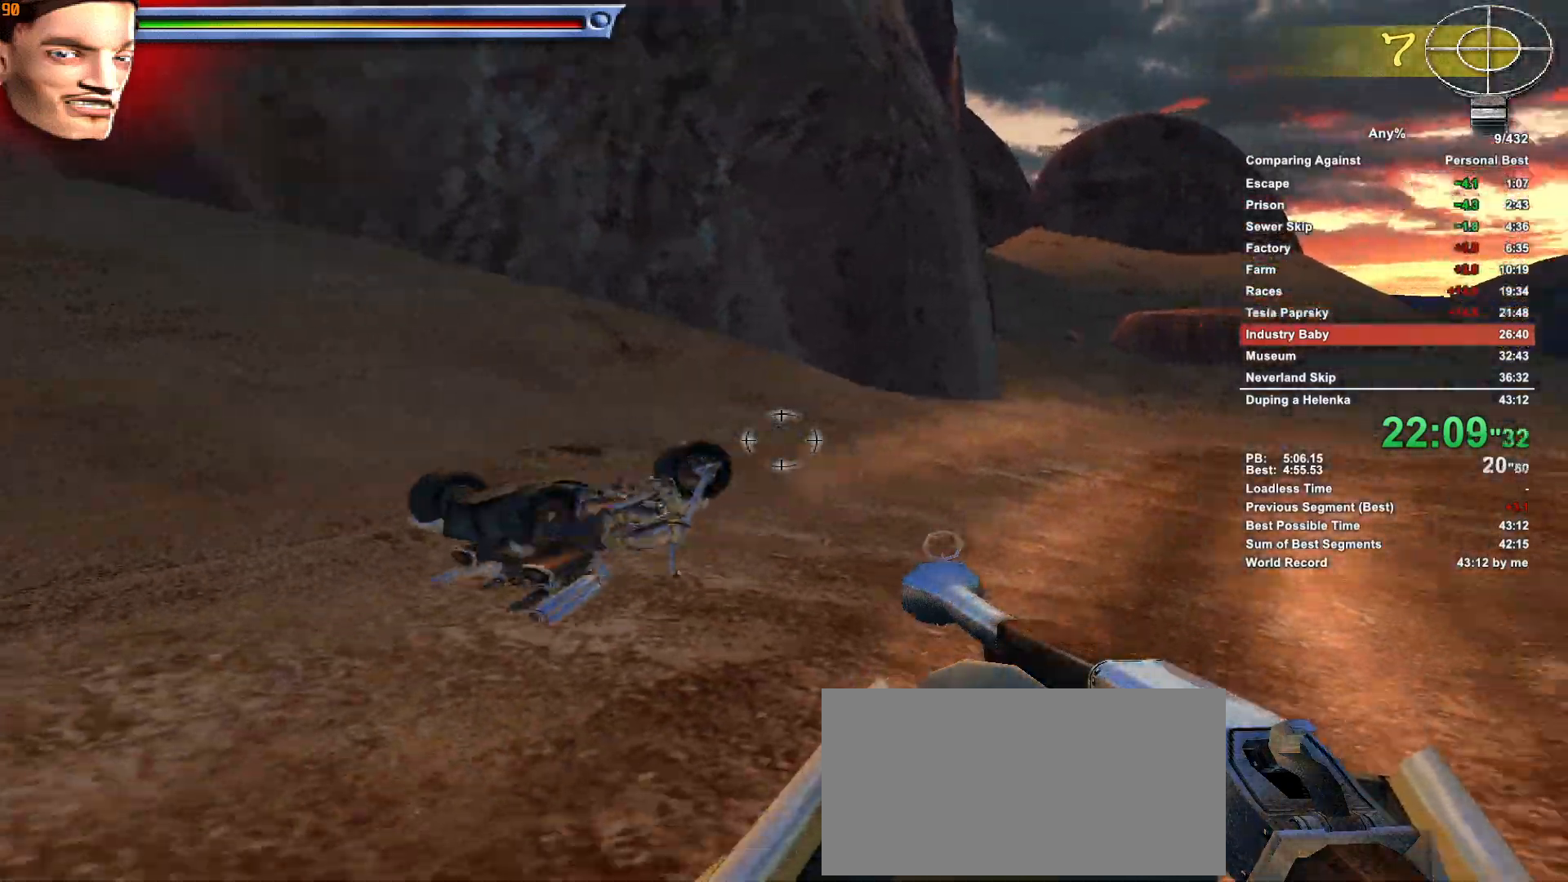
{"keys": [], "mouse": [], "events": []}
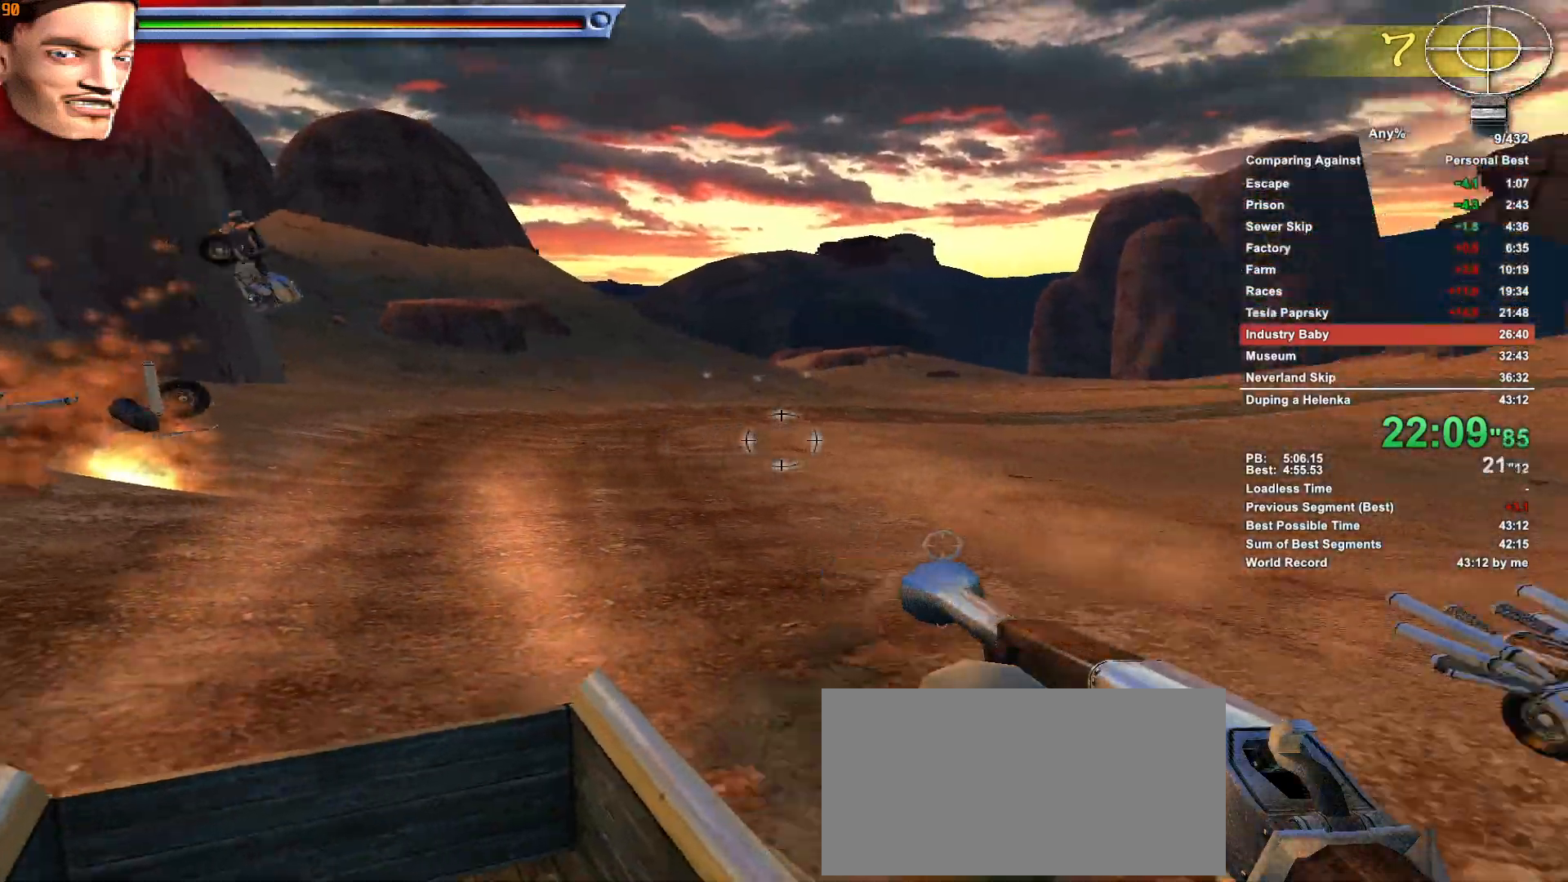
{"keys": [], "mouse": [], "events": []}
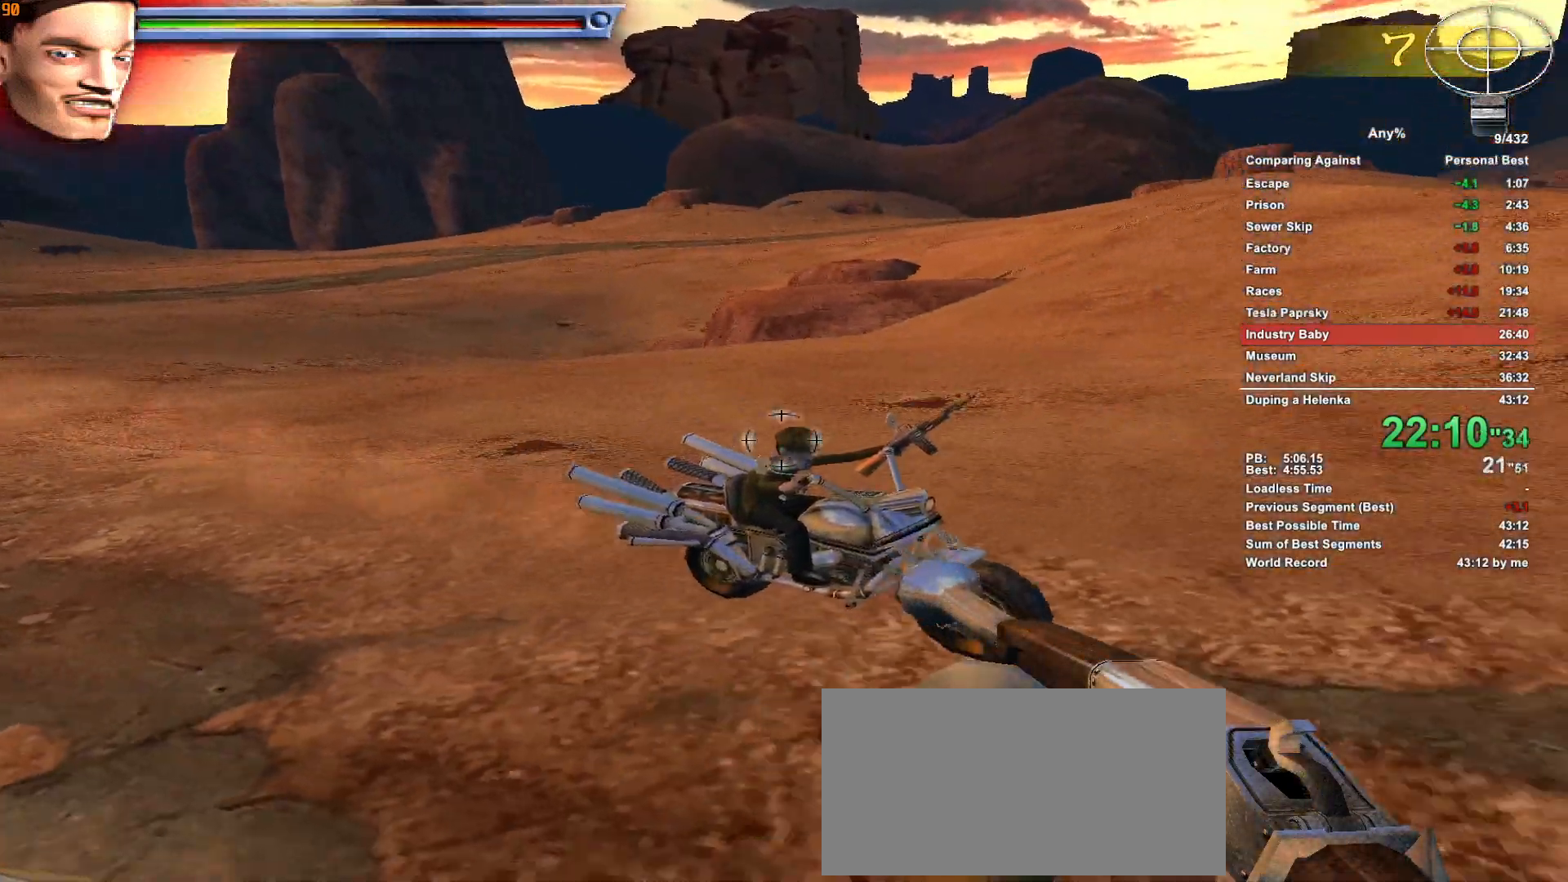
{"keys": [], "mouse": [], "events": [[33, "mouse_left", "down"], [83, "mouse_left", "up"], [133, "mouse_left", "down"], [233, "mouse_left", "up"], [366, "mouse_left", "down"], [416, "mouse_left", "up"]]}
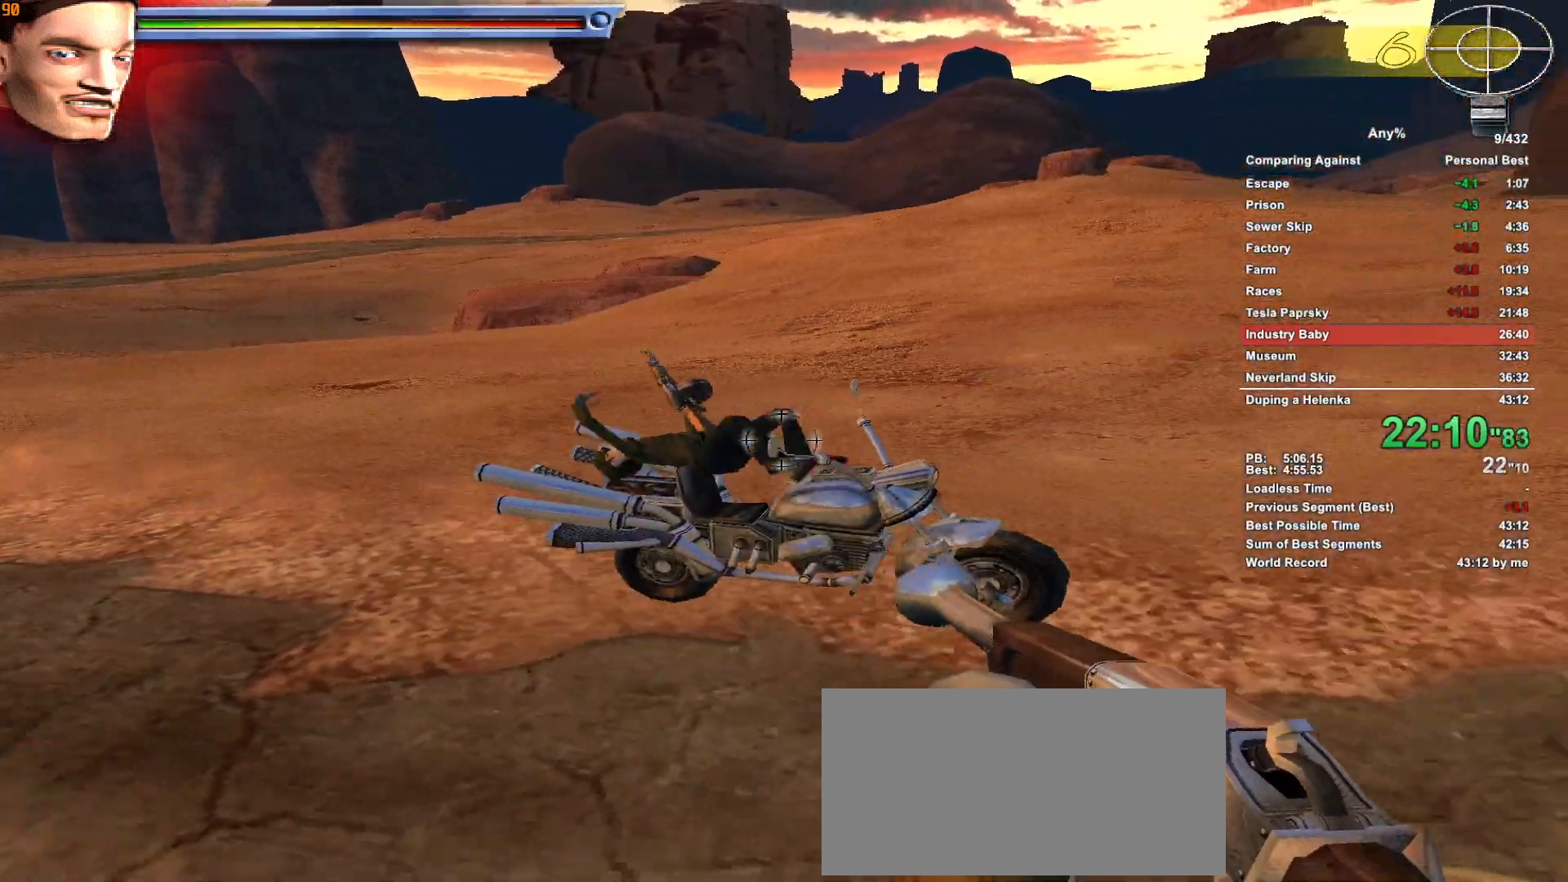
{"keys": [], "mouse": [], "events": []}
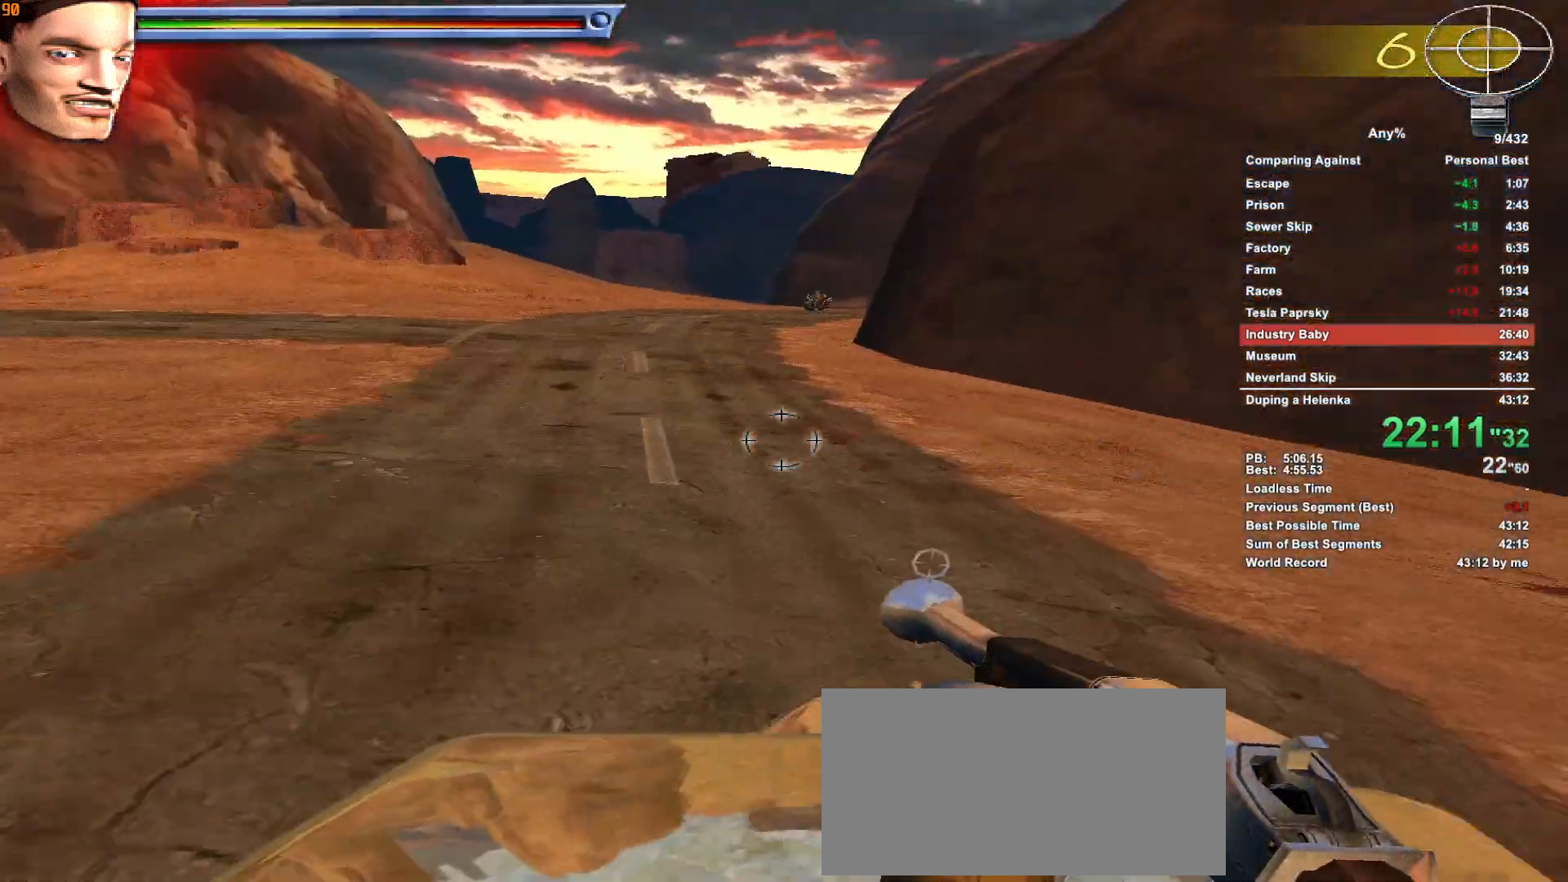
{"keys": [], "mouse": [], "events": []}
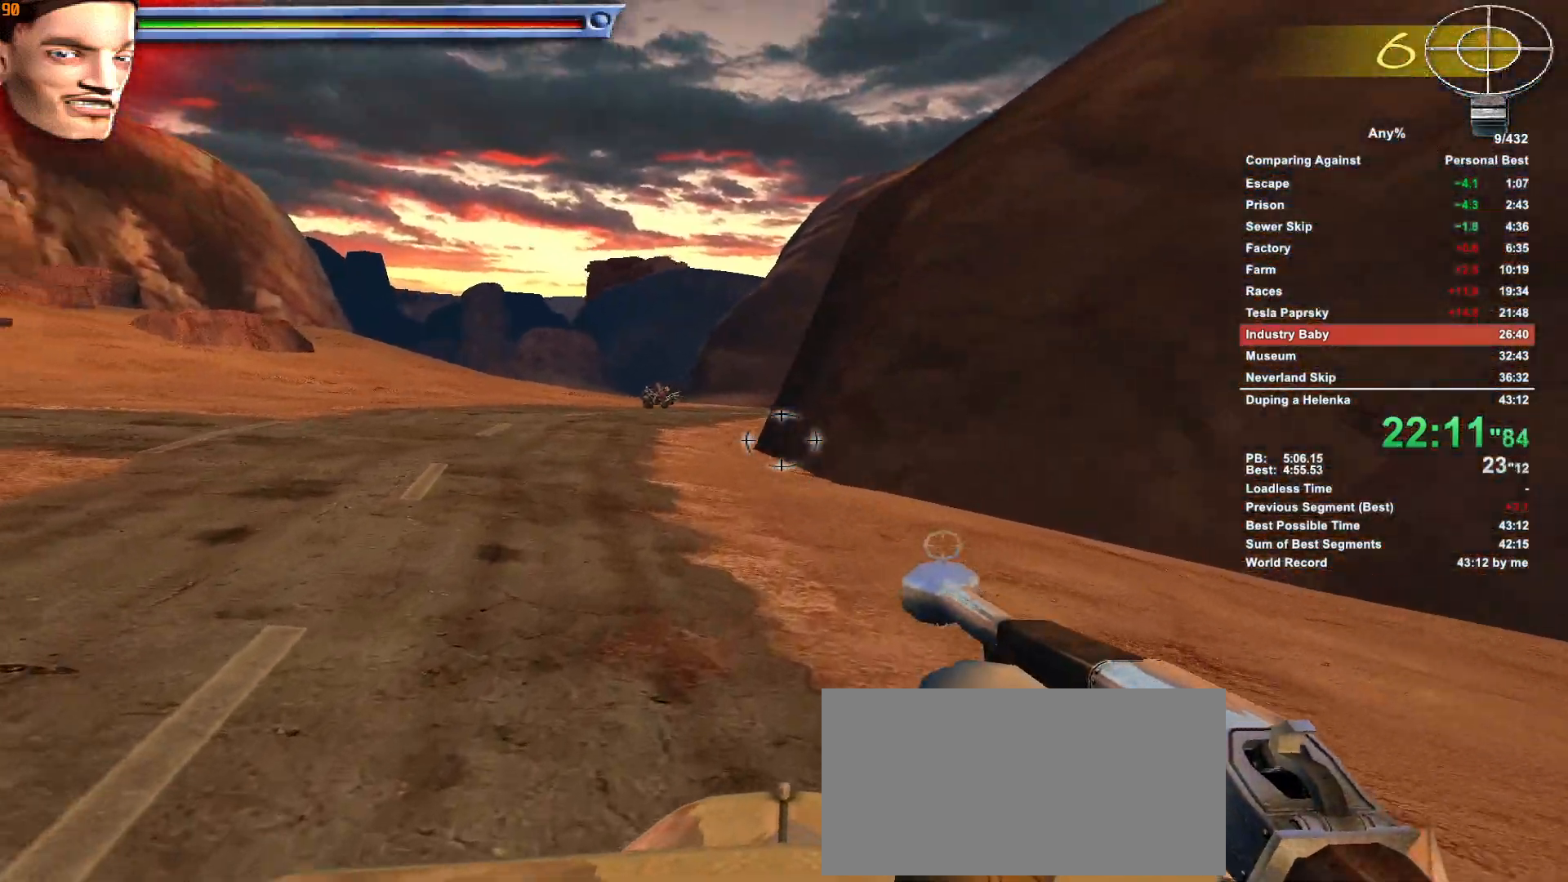
{"keys": [], "mouse": ["left"], "events": [[416, "mouse_left", "down"]]}
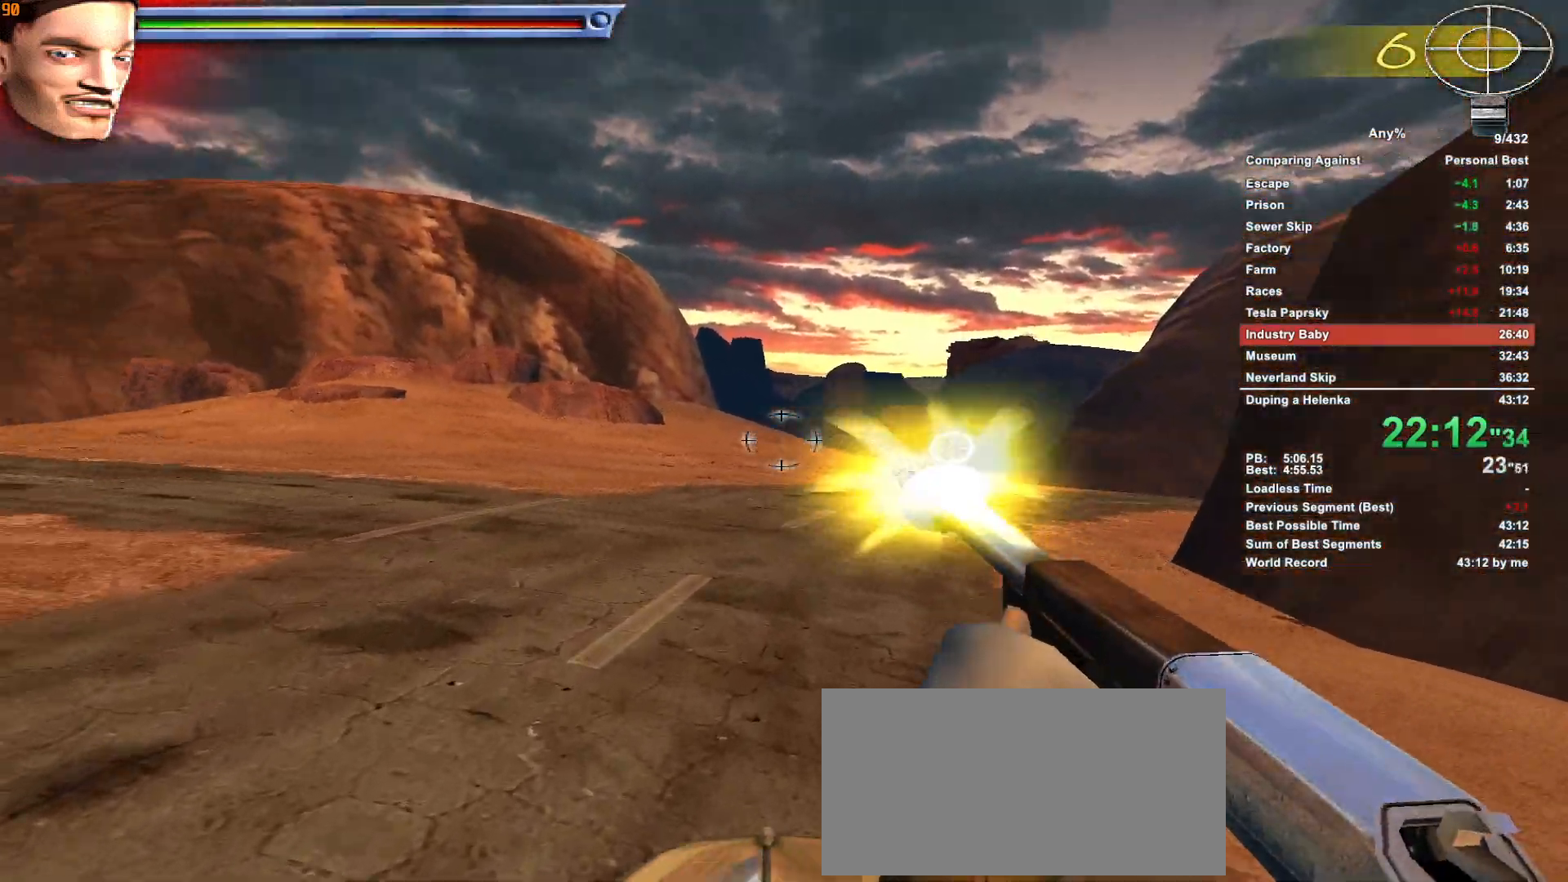
{"keys": [], "mouse": [], "events": [[16, "mouse_left", "up"], [50, "mouse_left", "down"], [100, "mouse_left", "up"]]}
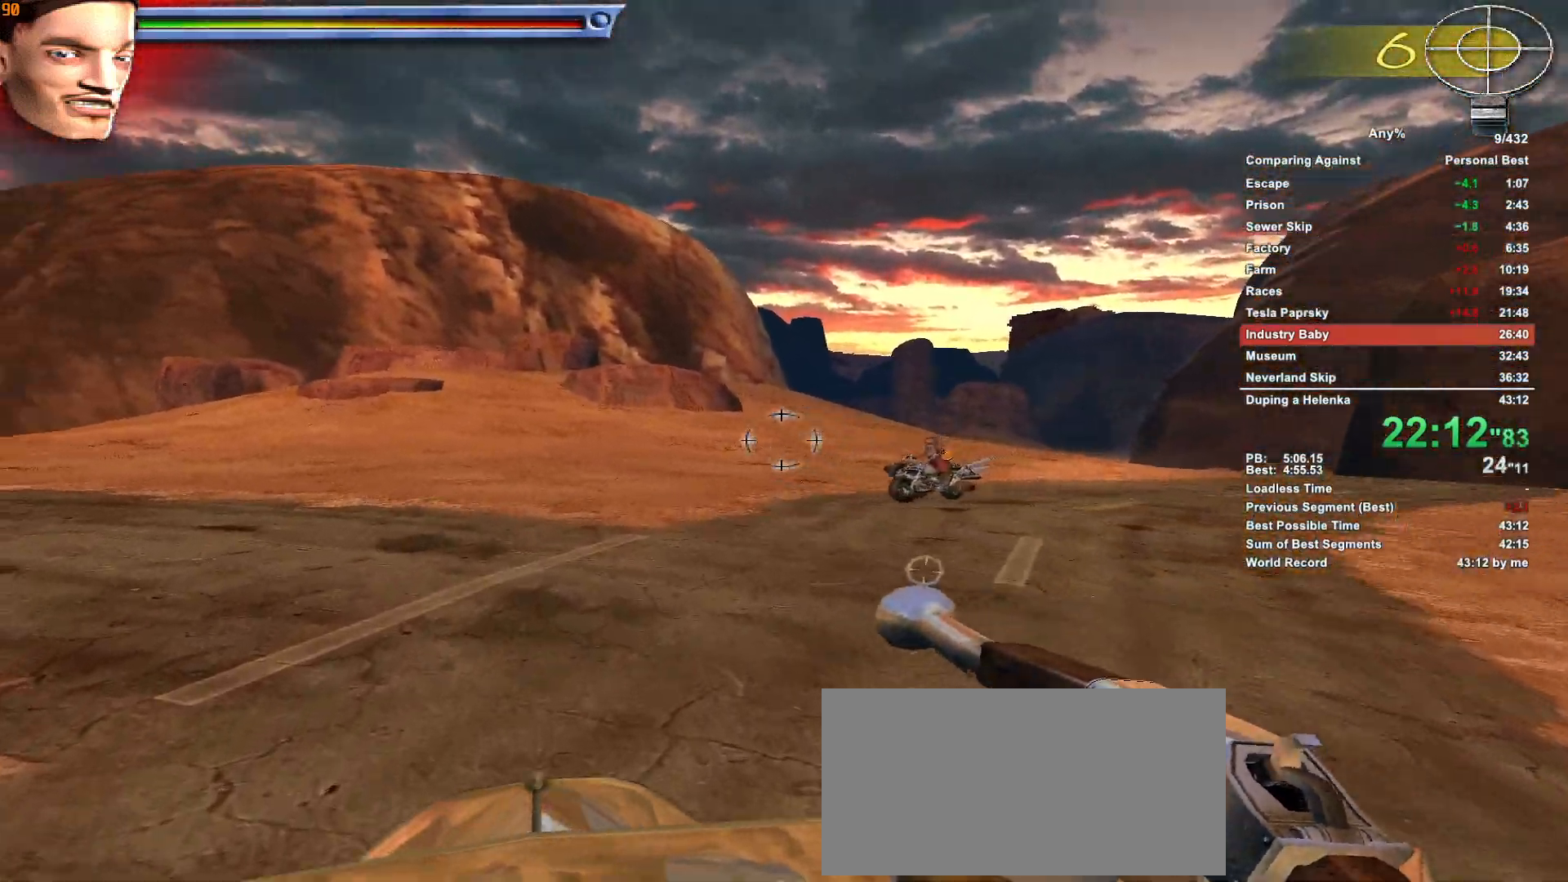
{"keys": [], "mouse": [], "events": []}
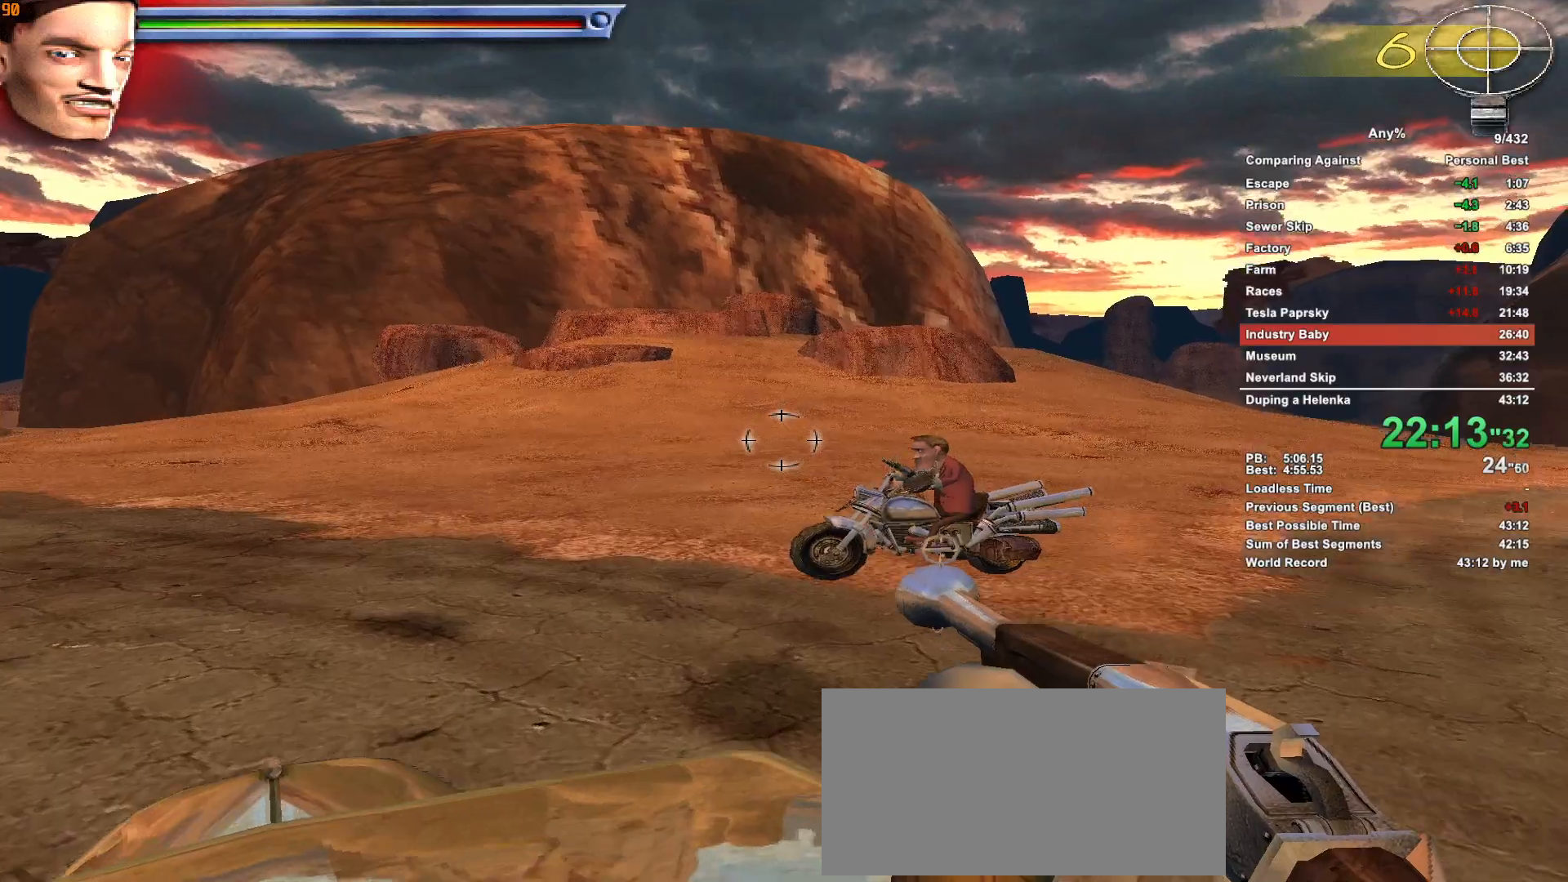
{"keys": [], "mouse": [], "events": [[183, "mouse_left", "down"], [316, "mouse_left", "up"]]}
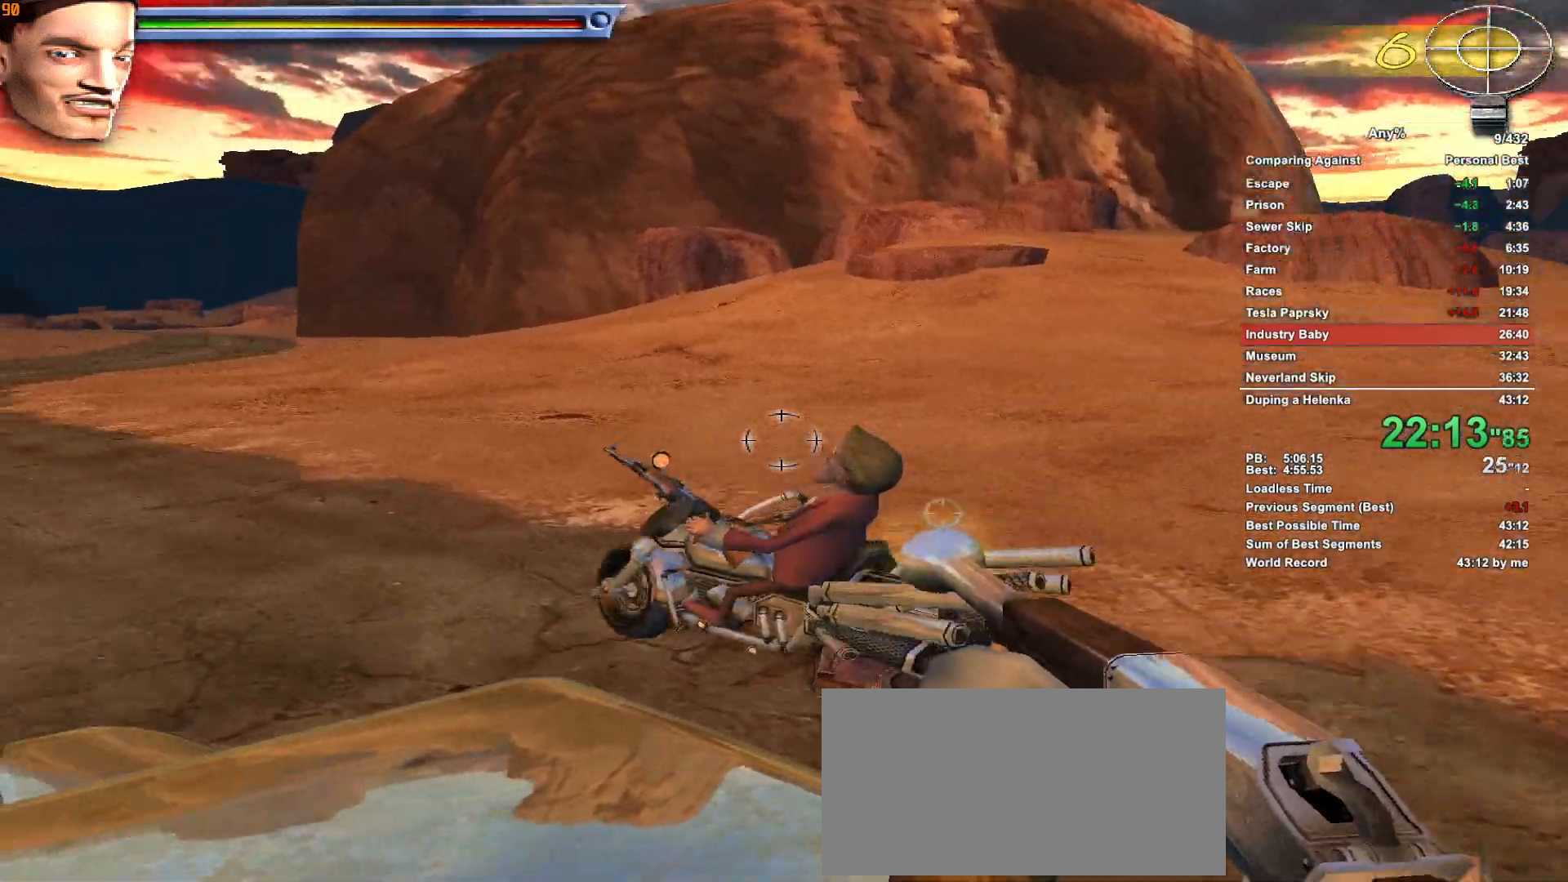
{"keys": [], "mouse": [], "events": []}
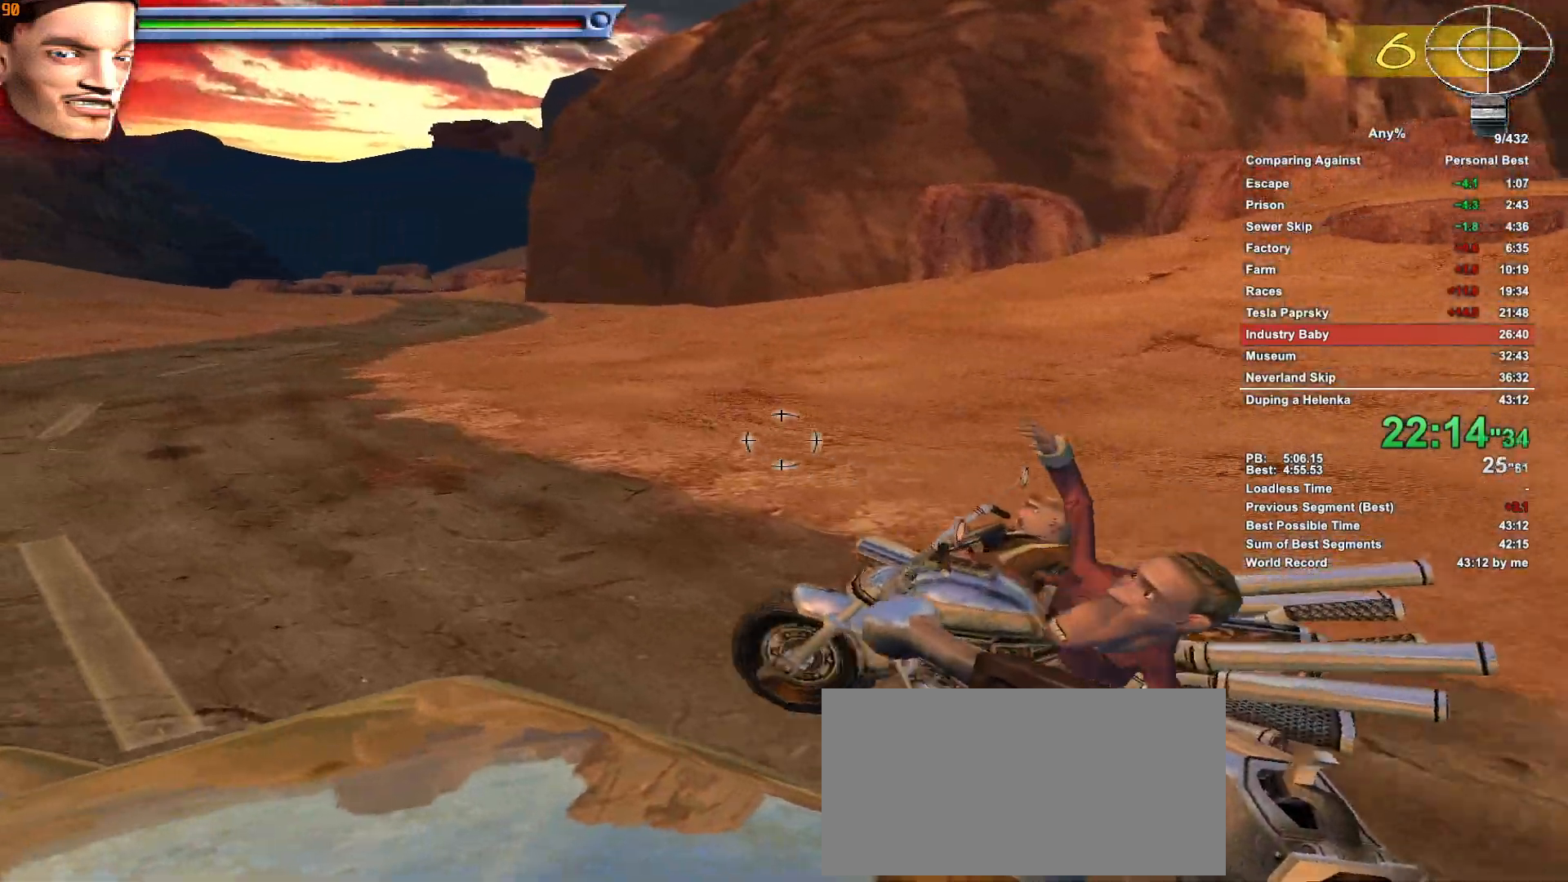
{"keys": [], "mouse": [], "events": []}
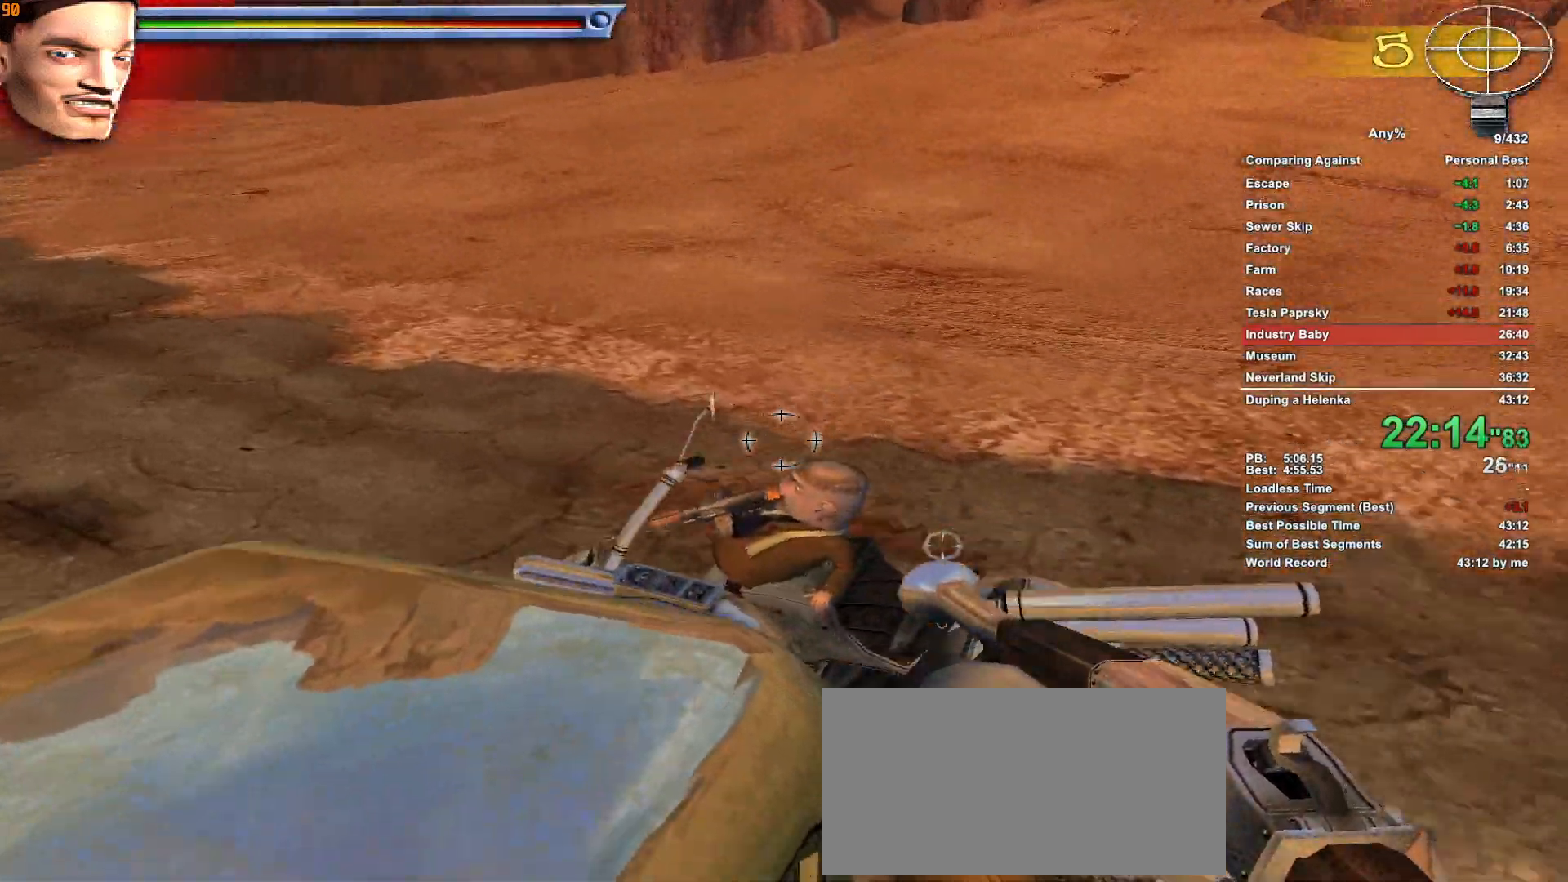
{"keys": [], "mouse": [], "events": [[133, "mouse_left", "down"], [183, "mouse_left", "up"], [233, "mouse_left", "down"], [316, "mouse_left", "up"]]}